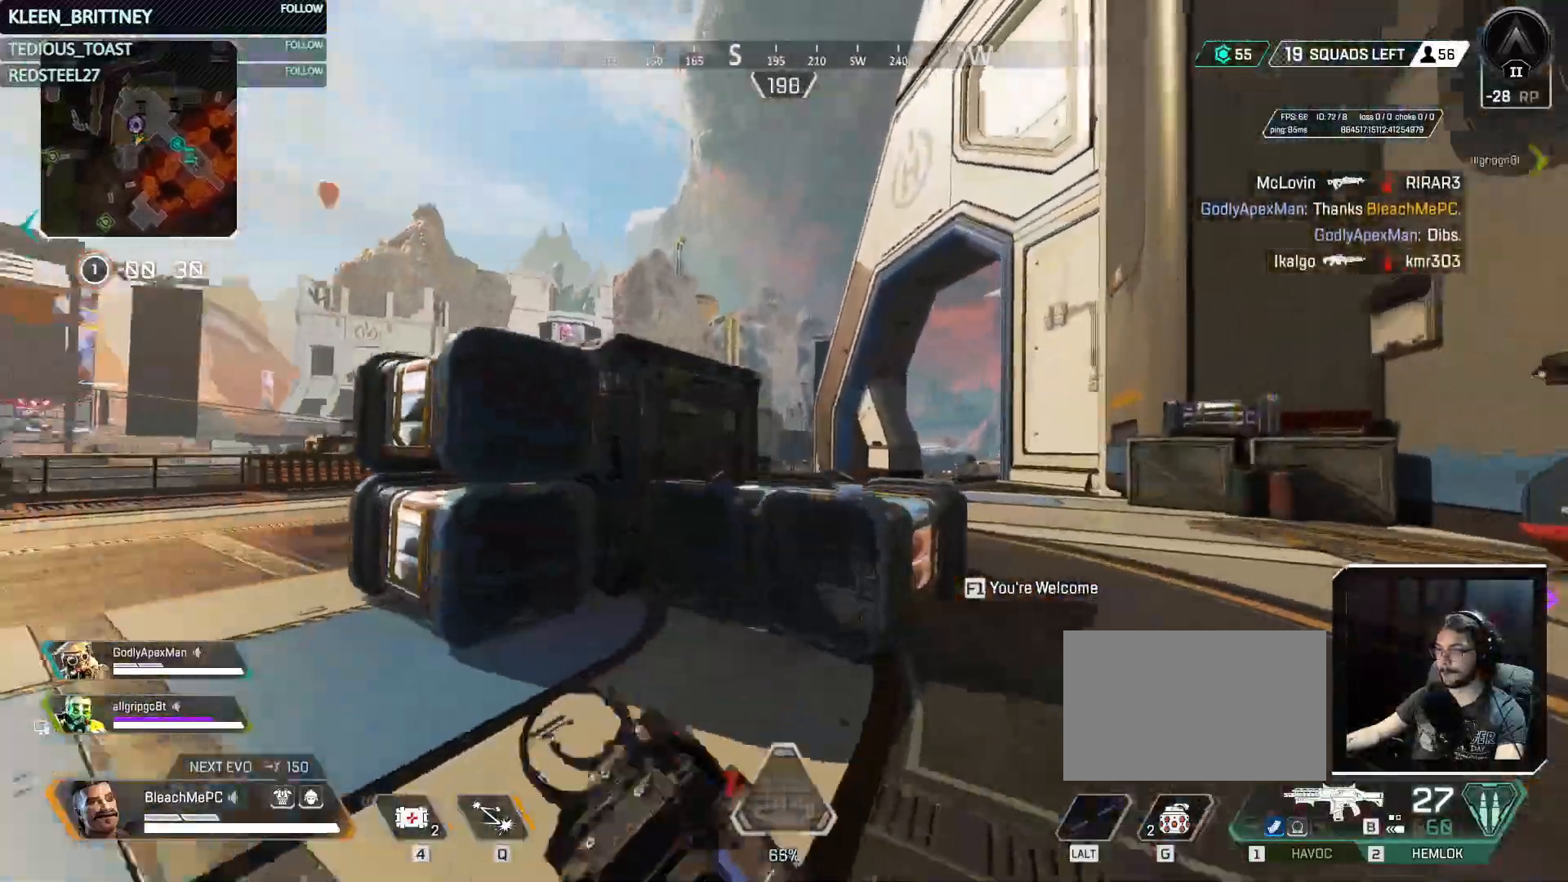
Gameplay with keyboard and mouse; each line is a JSON object with the keys and mouse buttons held at the frame after it. "events" lists presses ("down") and releases ("up") of "1", "2", "3", "4", "5", "a", "alt", "c", "caps_lock", "ctrl", "d", "e", "f", "g", "q", "r", "s", "shift", "space", "t", "tab", "v", "w", "x", "z", "mouse_left", "mouse_wheel" and "mouse_right" between this image and that frame as [ms after this image, input, new state], when the widget could be followed in between. "mouse_left", "mouse_wheel", "mouse_right" = the "left", "wheel", "right" buttons of the "mouse" list. No other keys are recorded. "wheel" means that the mouse wheel is clicked or scrolled. Not read: mouse_move.
{"keys": ["d", "w"], "mouse": ["right"], "events": [[67, "mouse_right", "down"]]}
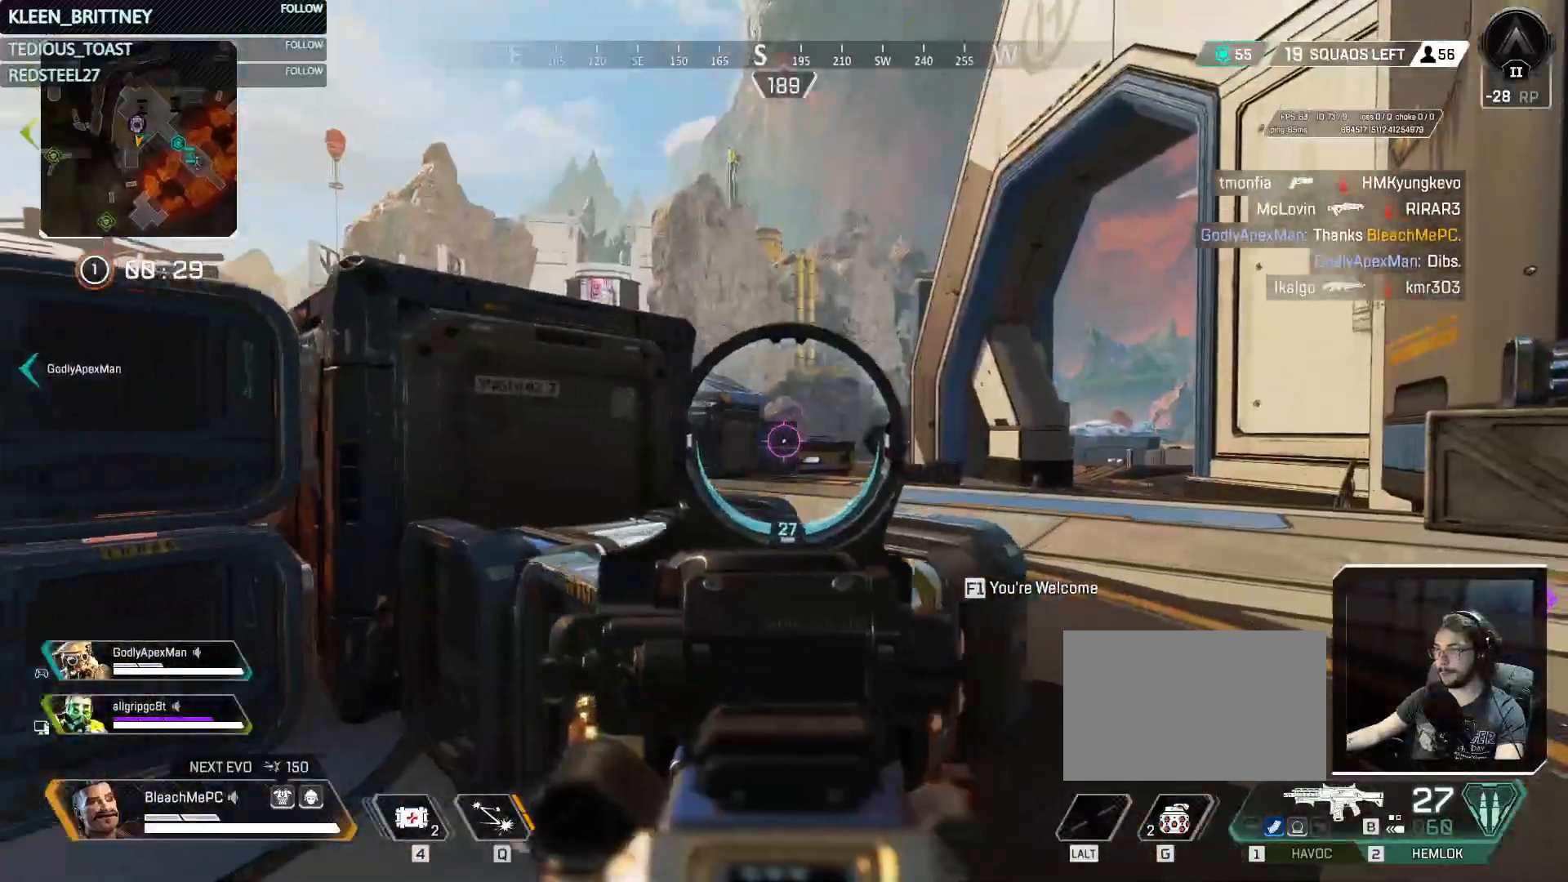
{"keys": ["d", "w"], "mouse": ["right"], "events": []}
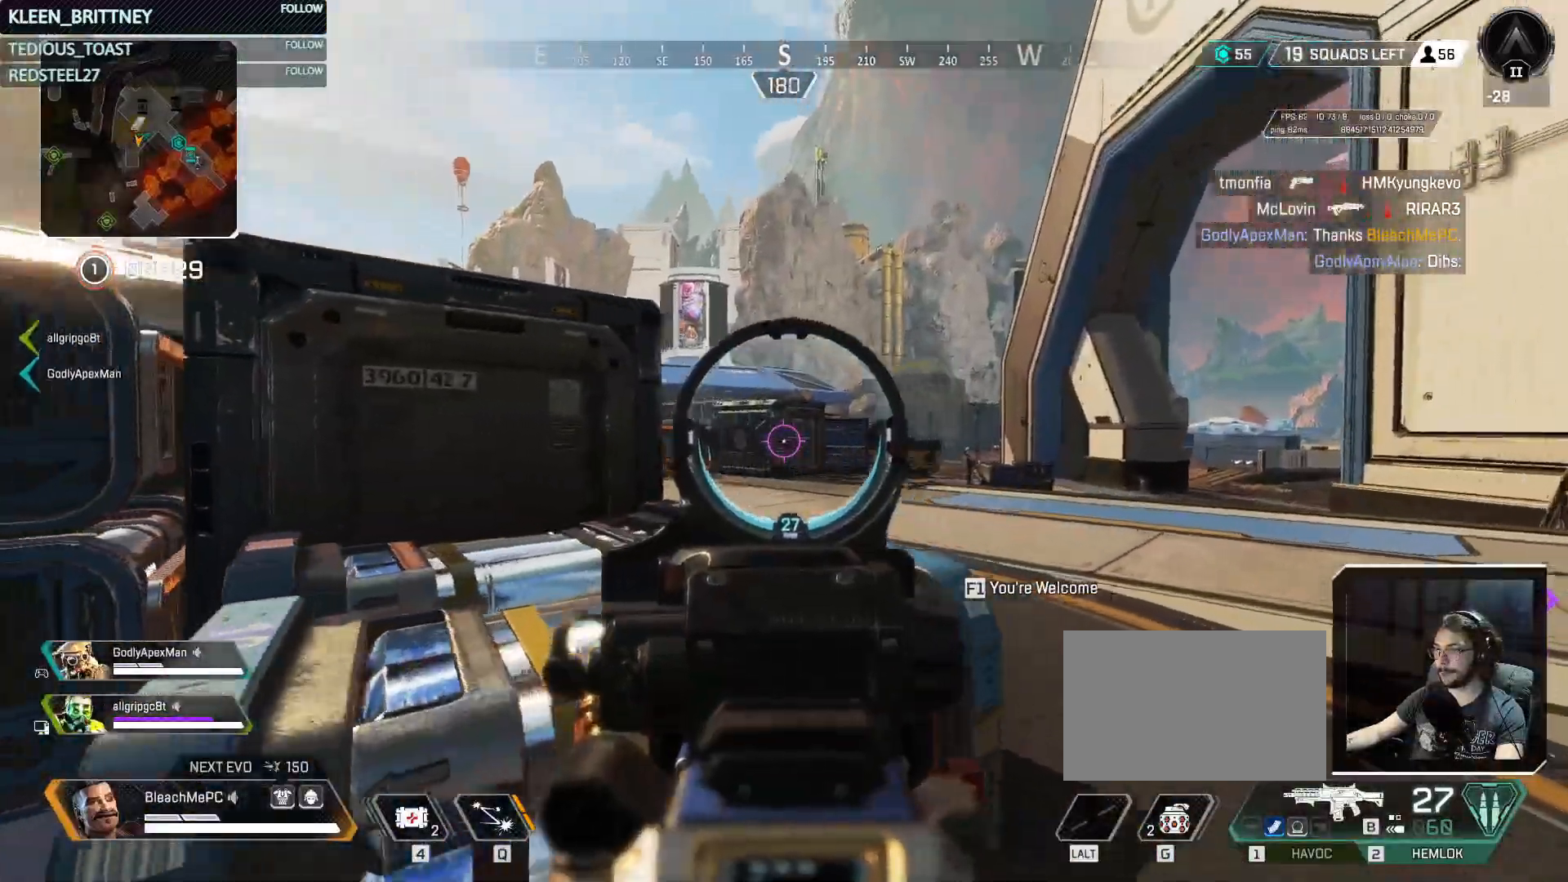
{"keys": ["d", "w"], "mouse": ["right"], "events": []}
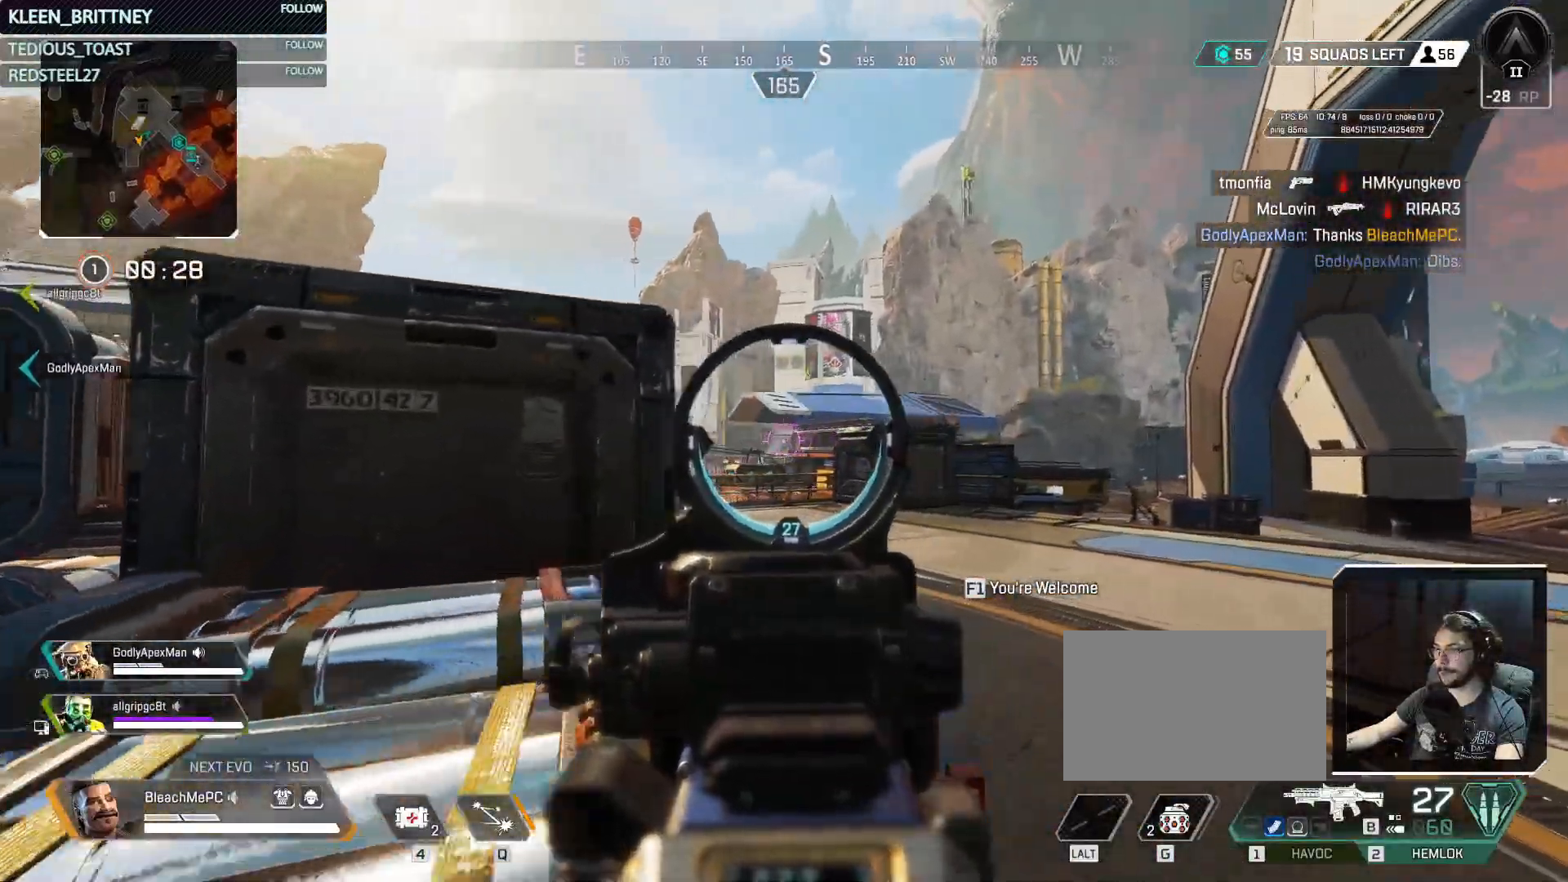
{"keys": ["t", "w"], "mouse": [], "events": [[300, "d", "up"], [383, "mouse_right", "up"], [433, "t", "down"]]}
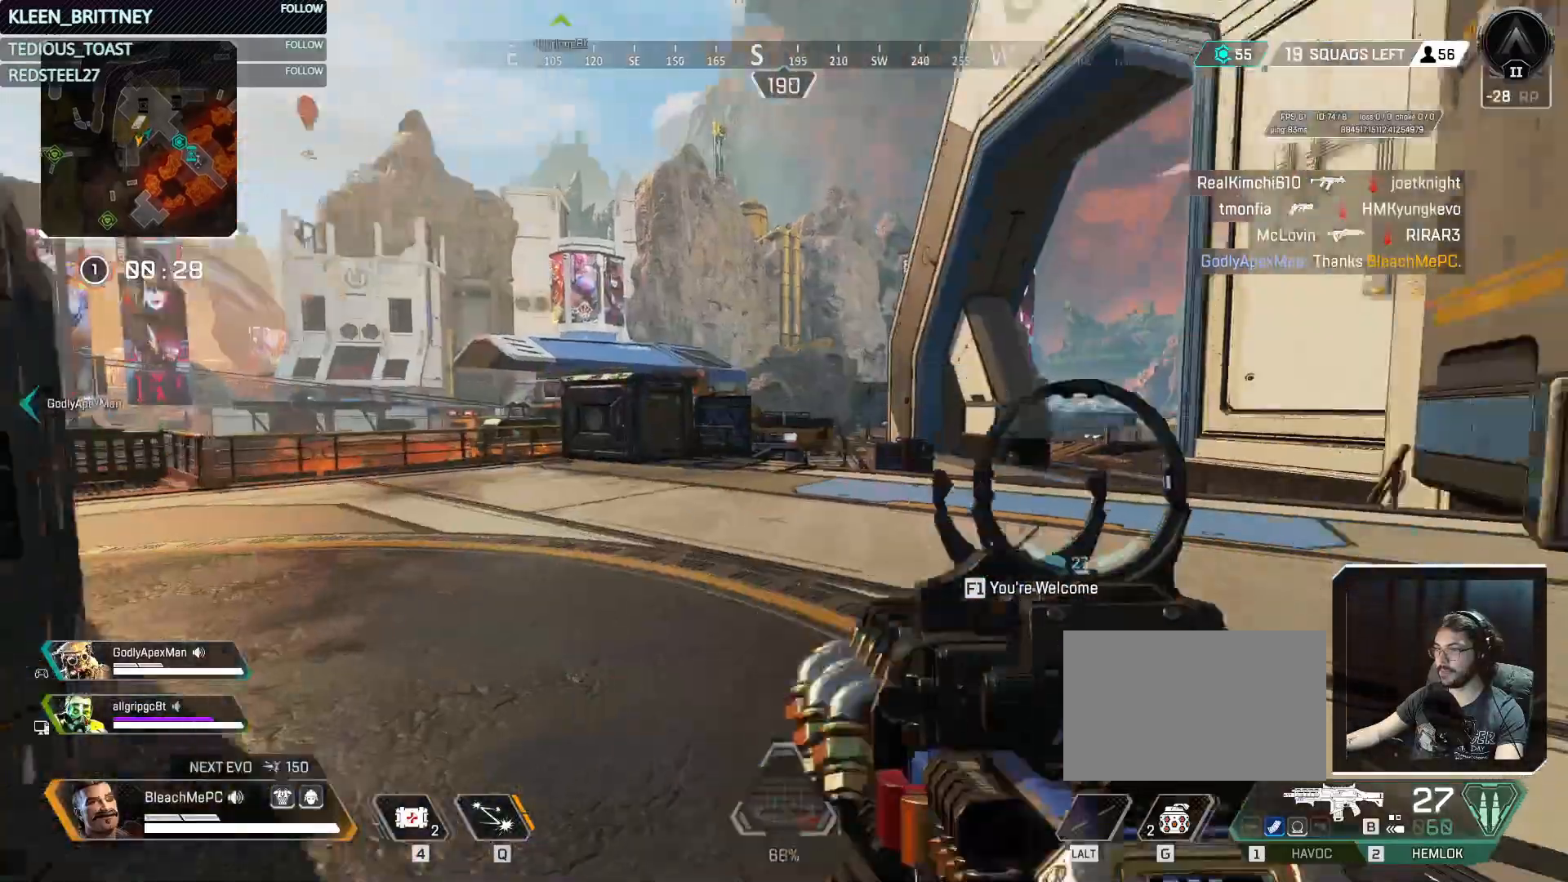
{"keys": ["t", "w"], "mouse": [], "events": [[33, "shift", "down"], [167, "shift", "up"]]}
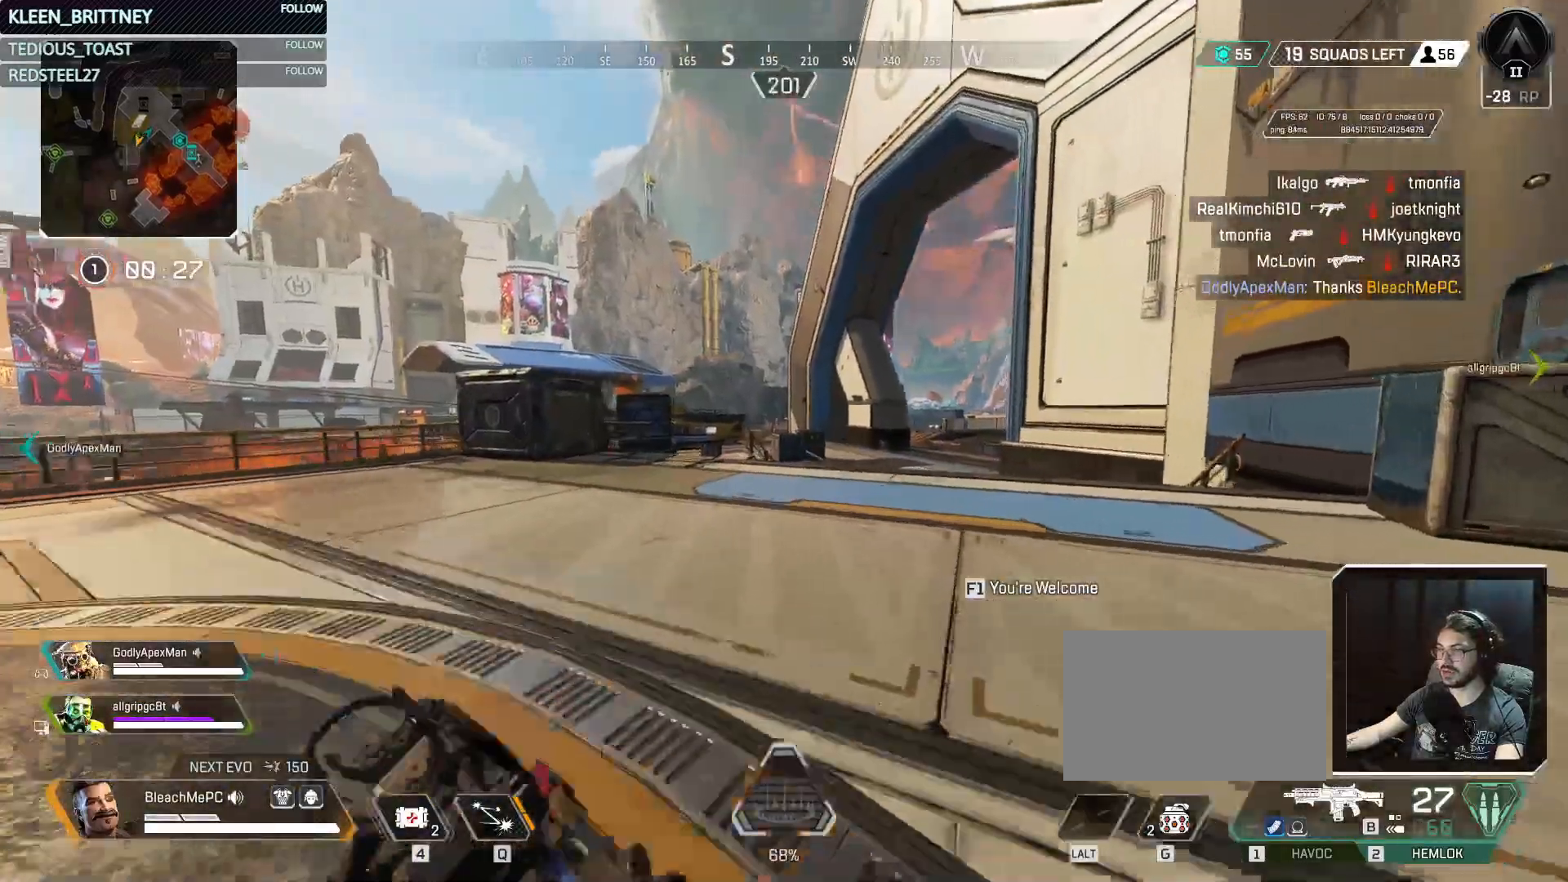
{"keys": ["ctrl", "t", "w"], "mouse": [], "events": [[467, "ctrl", "down"]]}
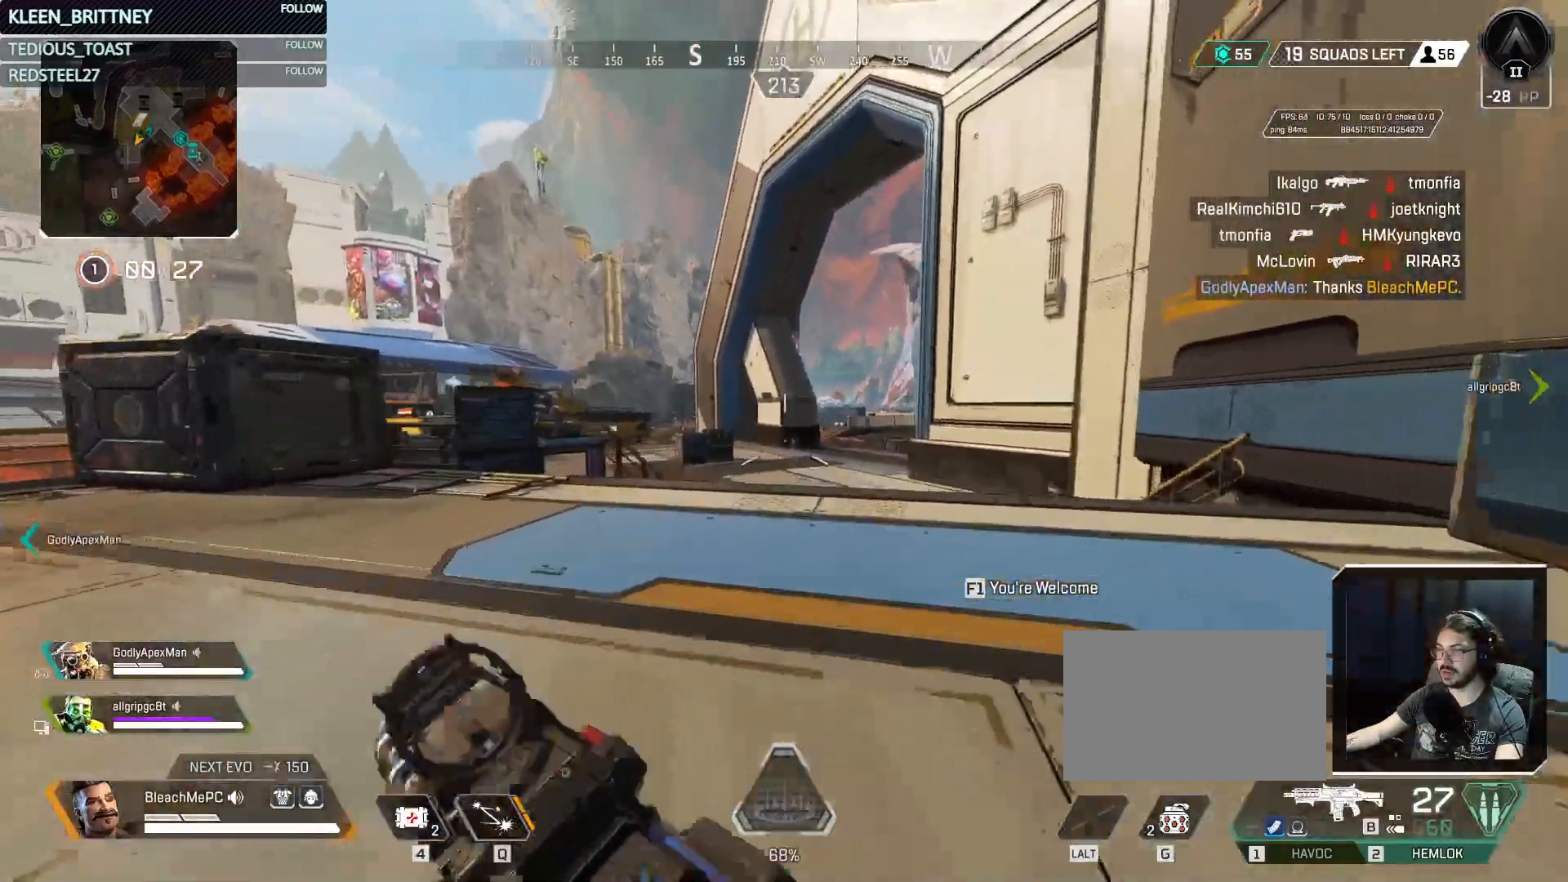
{"keys": ["ctrl", "t", "w"], "mouse": ["right"], "events": [[483, "mouse_right", "down"]]}
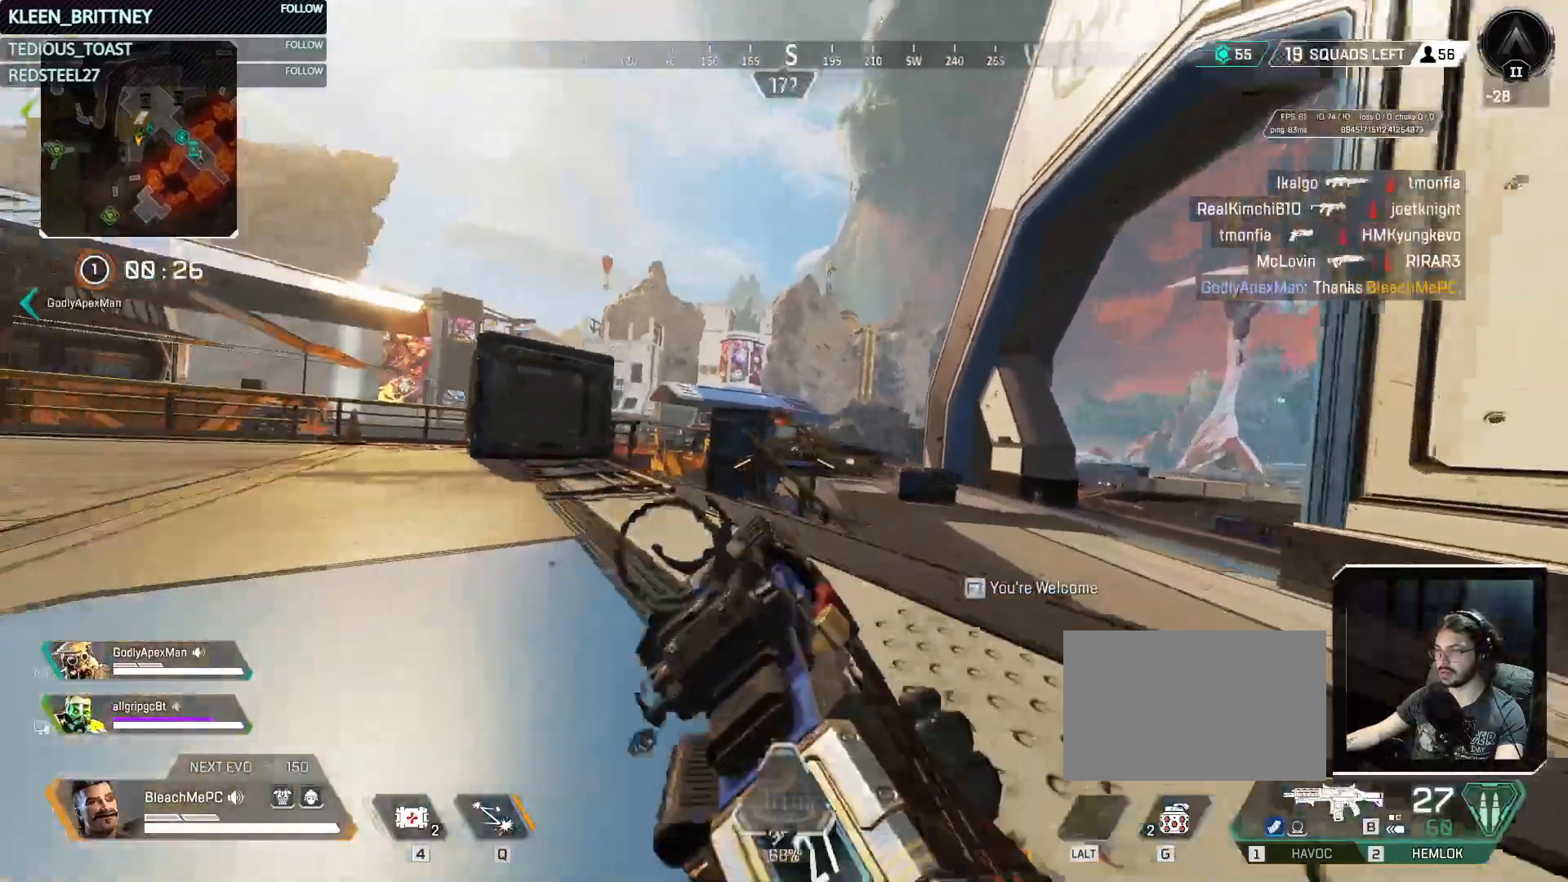
{"keys": ["ctrl", "t", "w"], "mouse": ["right"], "events": []}
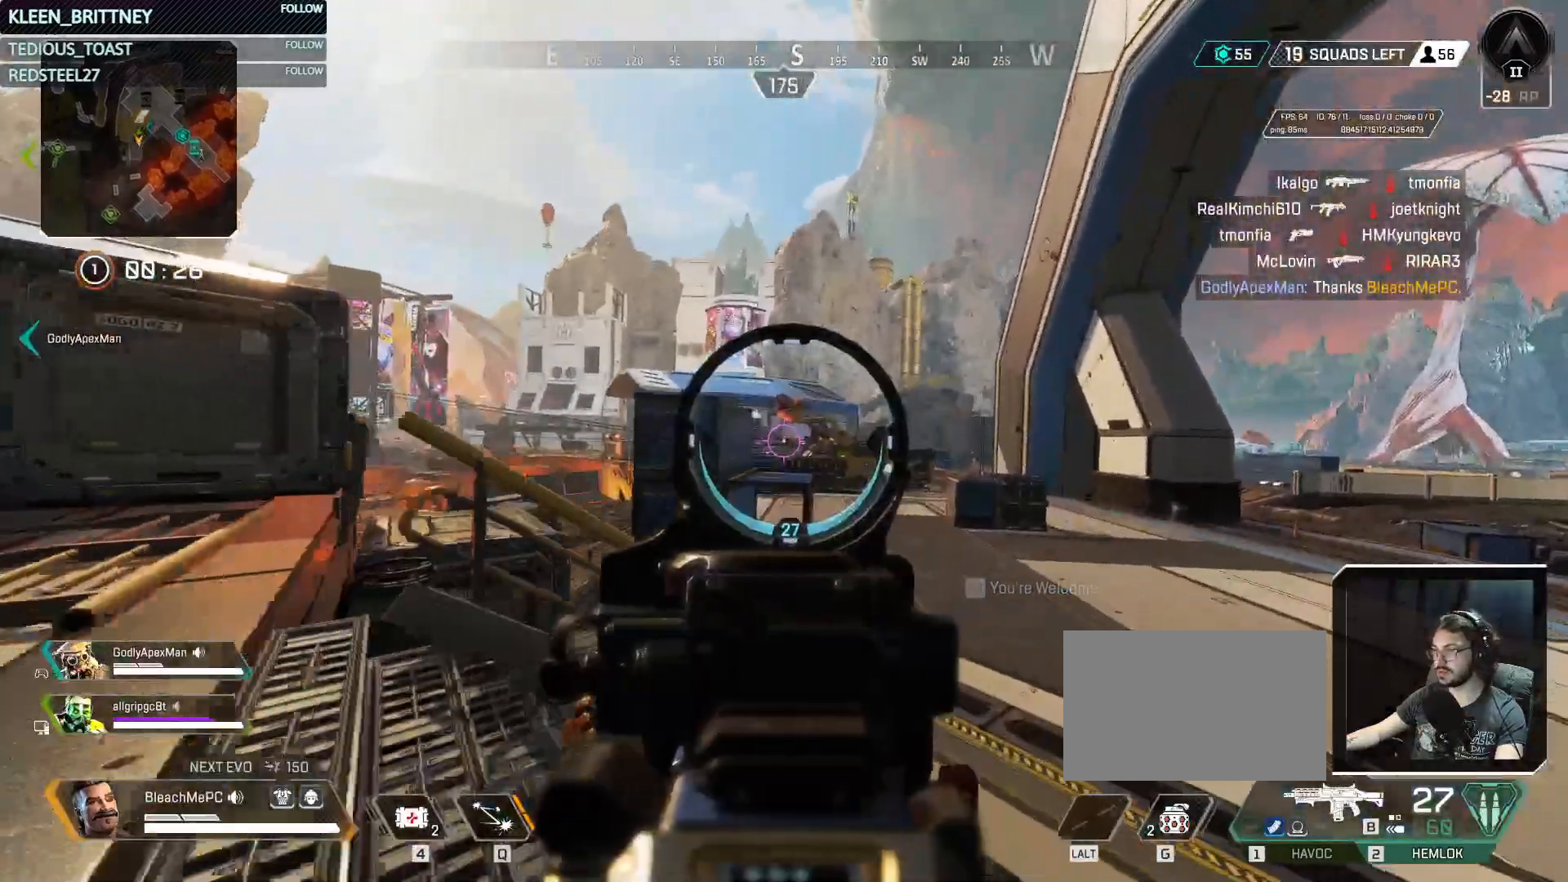
{"keys": ["ctrl", "t", "w"], "mouse": ["right"], "events": []}
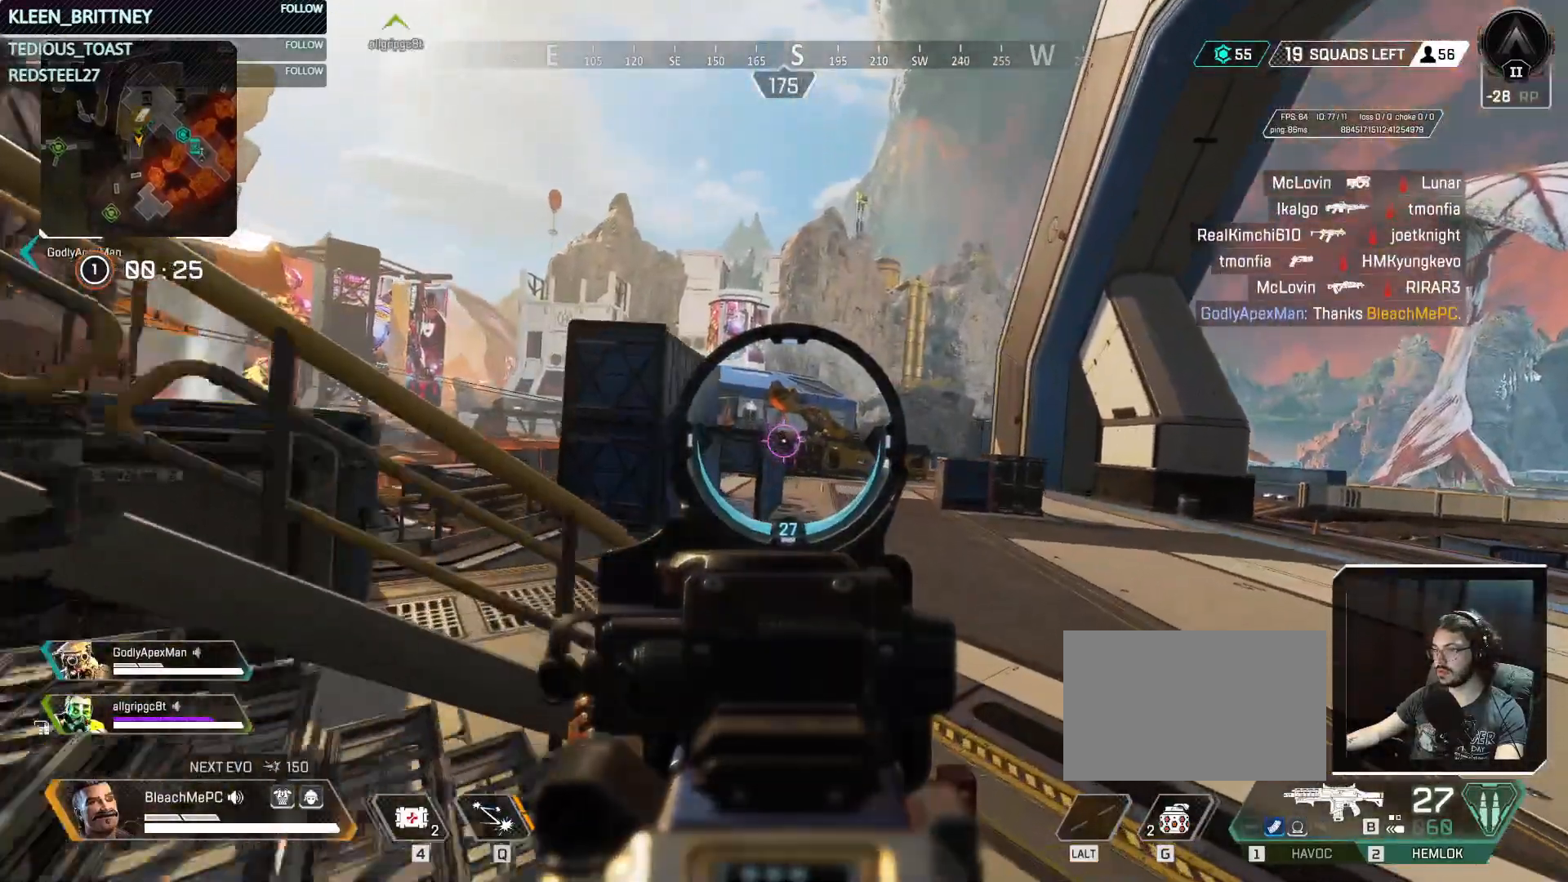
{"keys": ["ctrl", "t", "w"], "mouse": ["right"], "events": []}
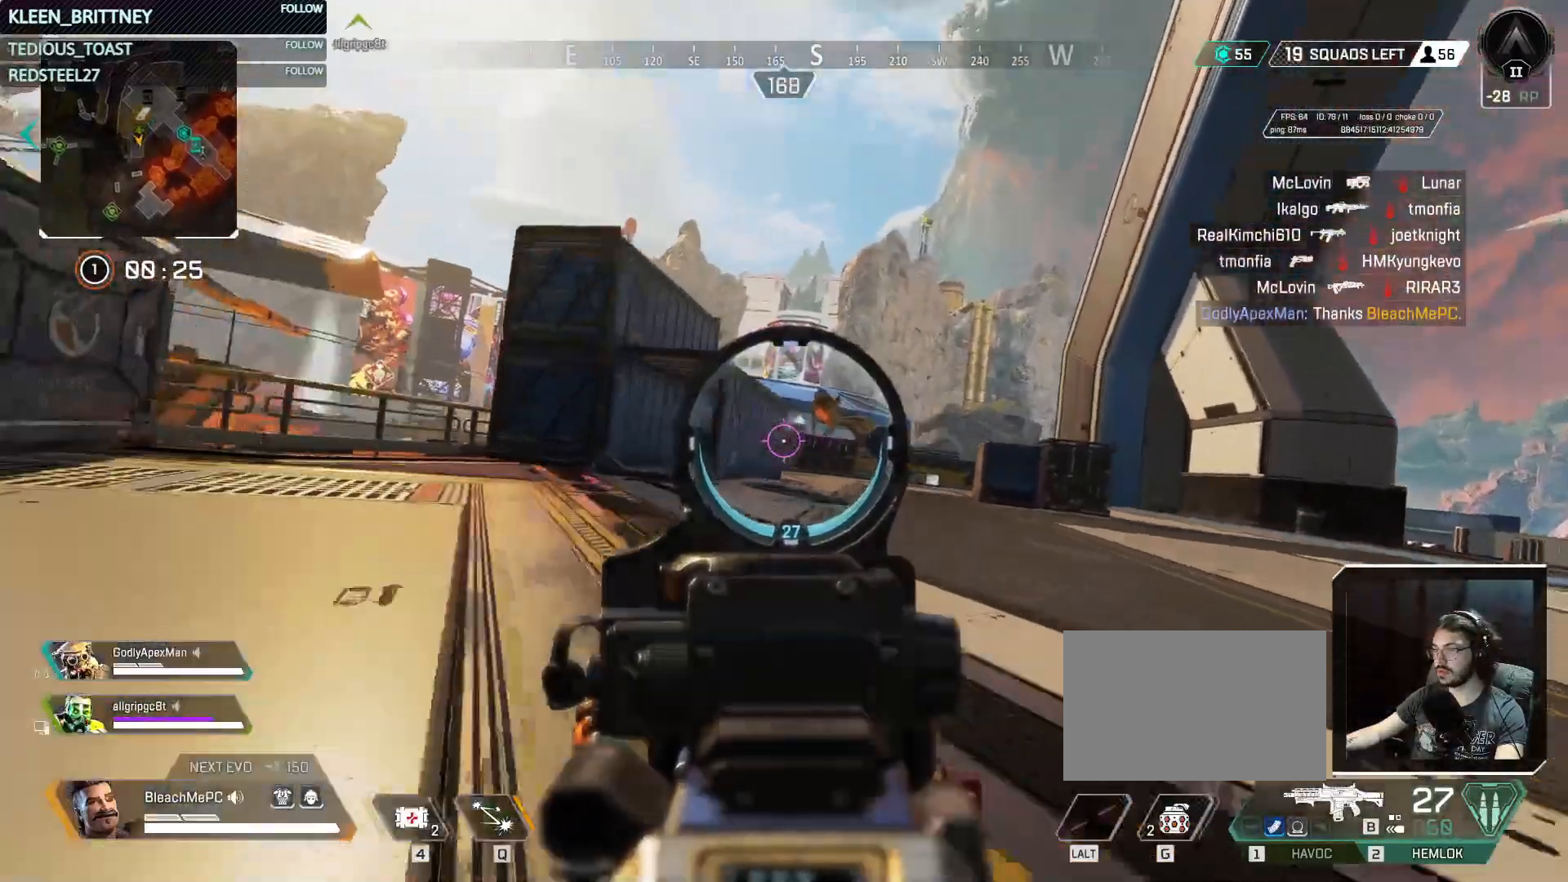
{"keys": ["ctrl", "t", "w"], "mouse": ["right"], "events": []}
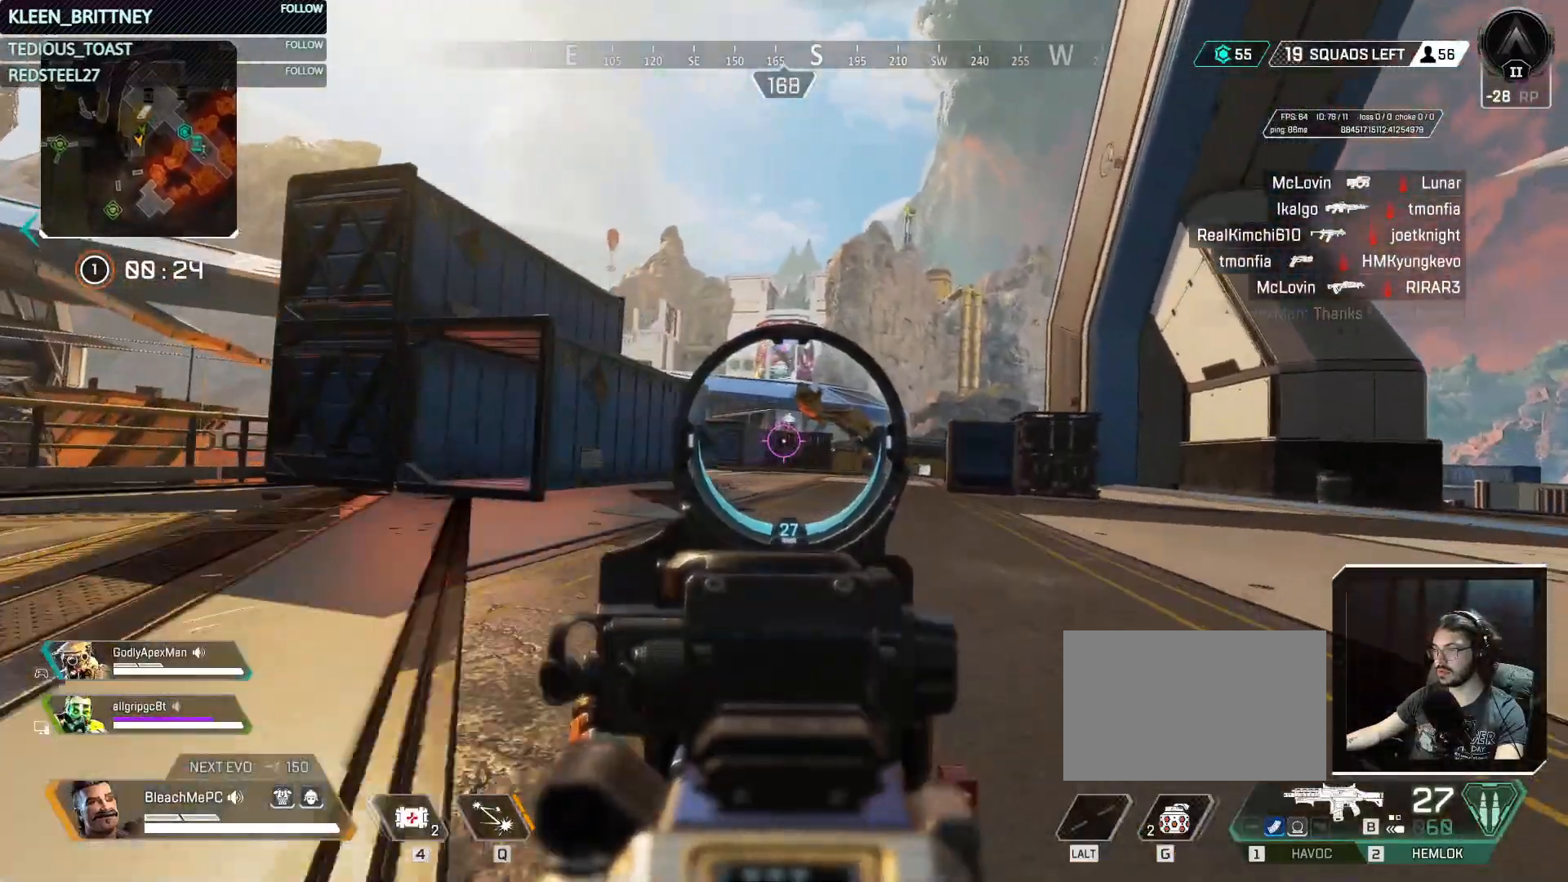
{"keys": ["3", "w"], "mouse": [], "events": [[83, "t", "up"], [133, "ctrl", "up"], [133, "mouse_right", "up"], [283, "shift", "down"], [433, "3", "down"], [433, "shift", "up"]]}
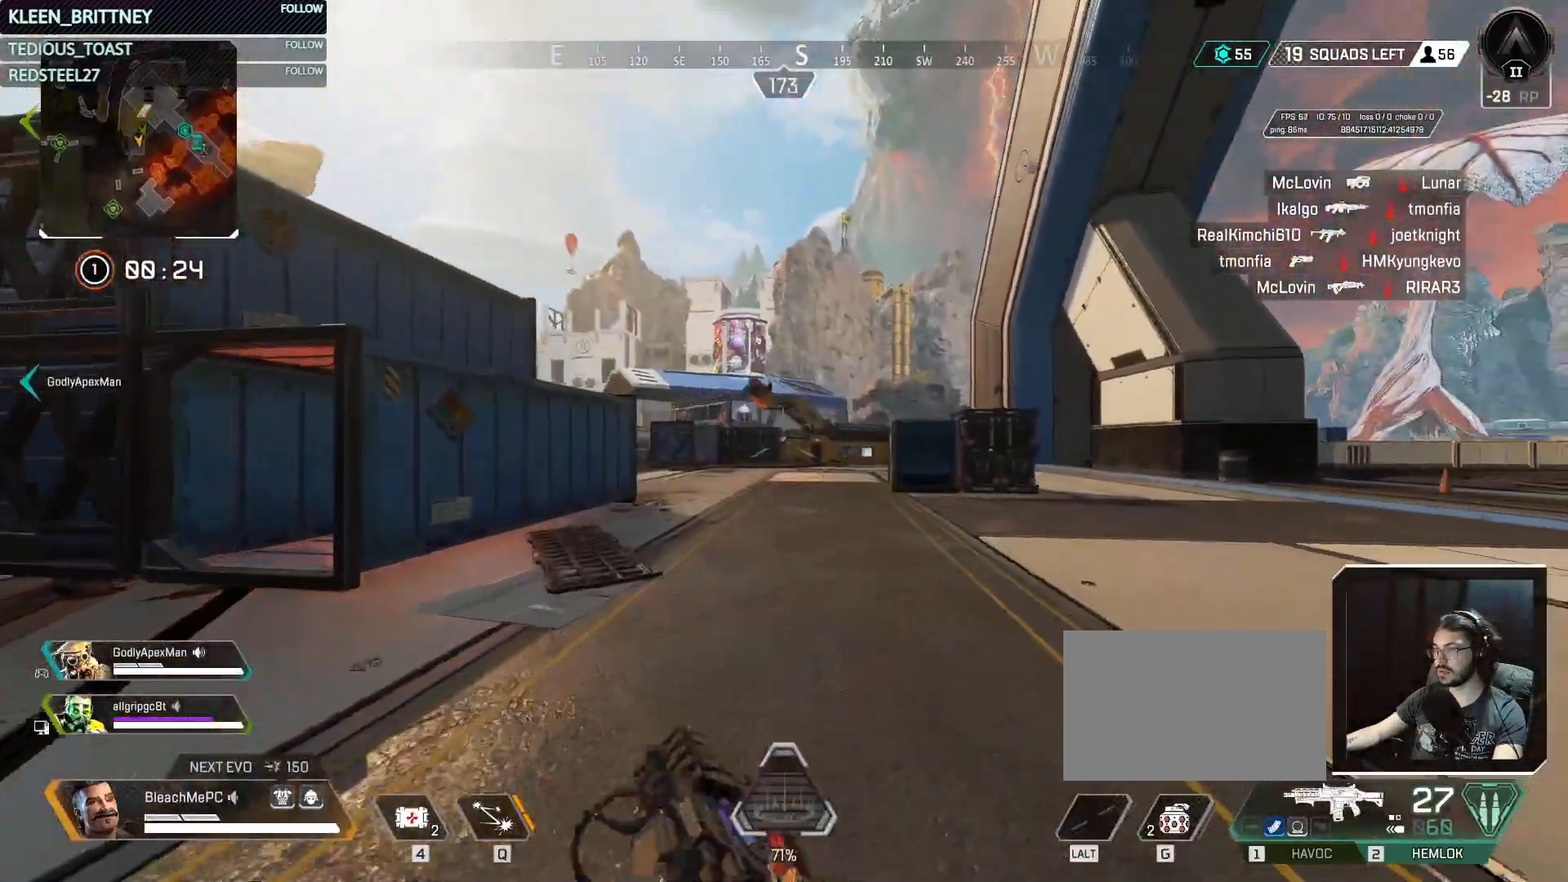
{"keys": ["w"], "mouse": [], "events": [[17, "3", "up"]]}
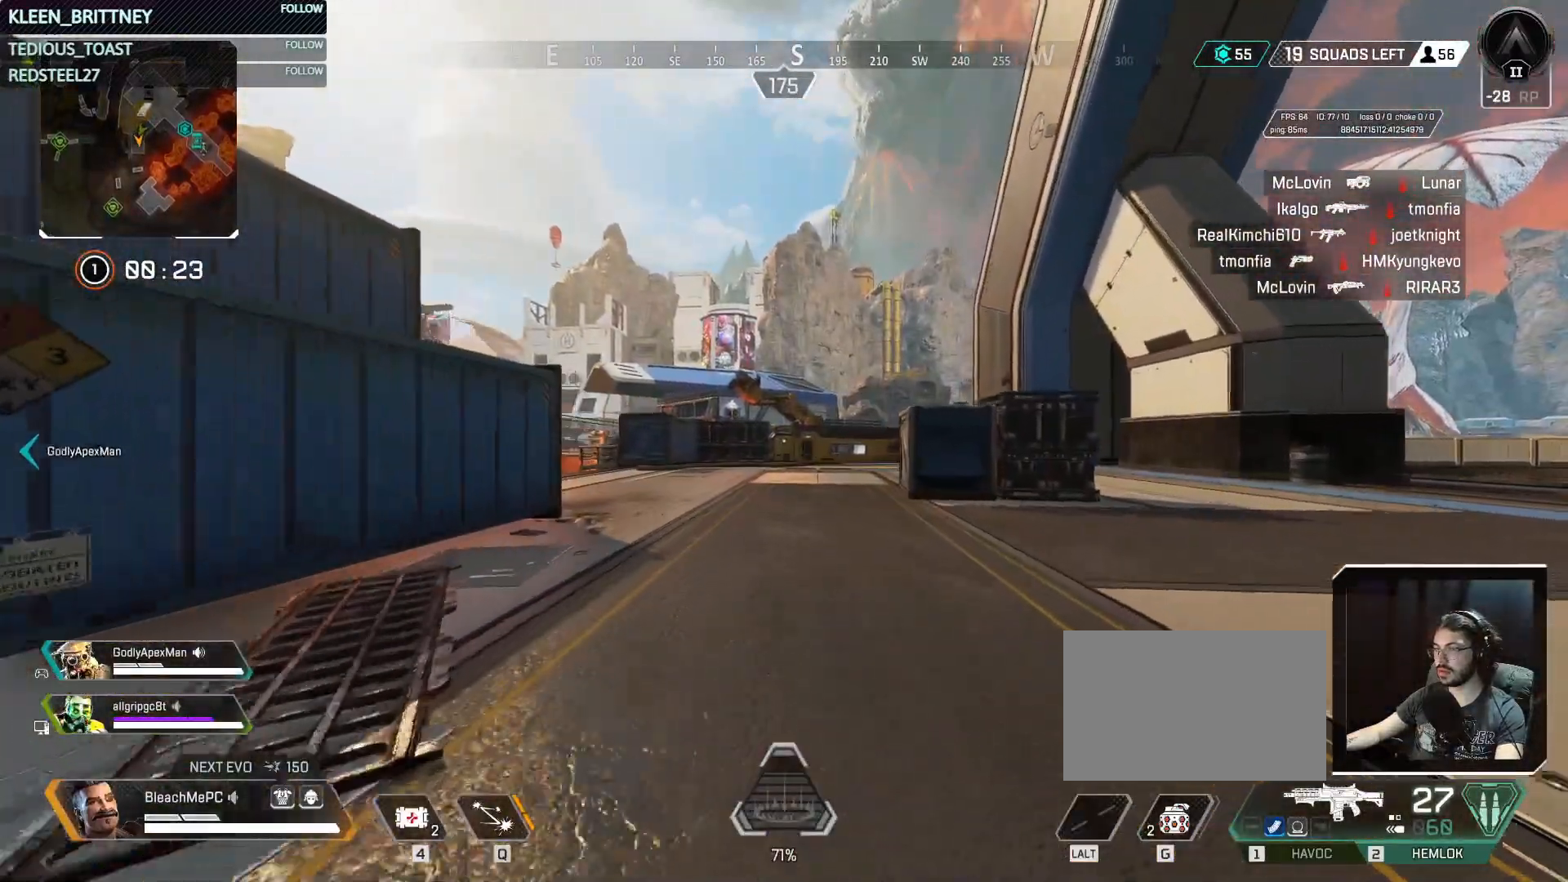
{"keys": ["w"], "mouse": [], "events": []}
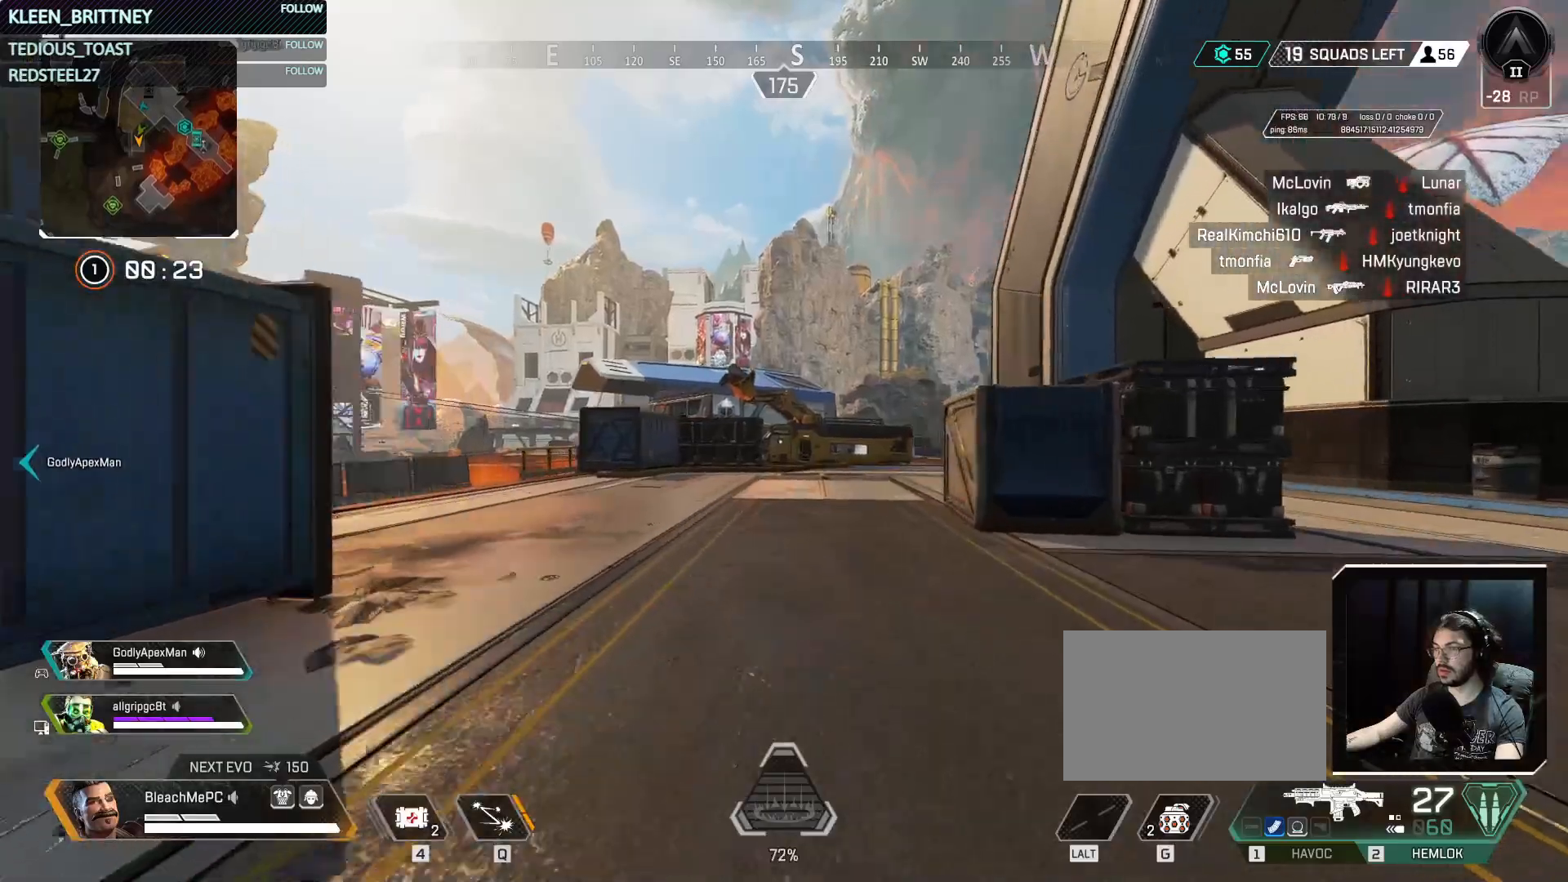
{"keys": ["w"], "mouse": [], "events": []}
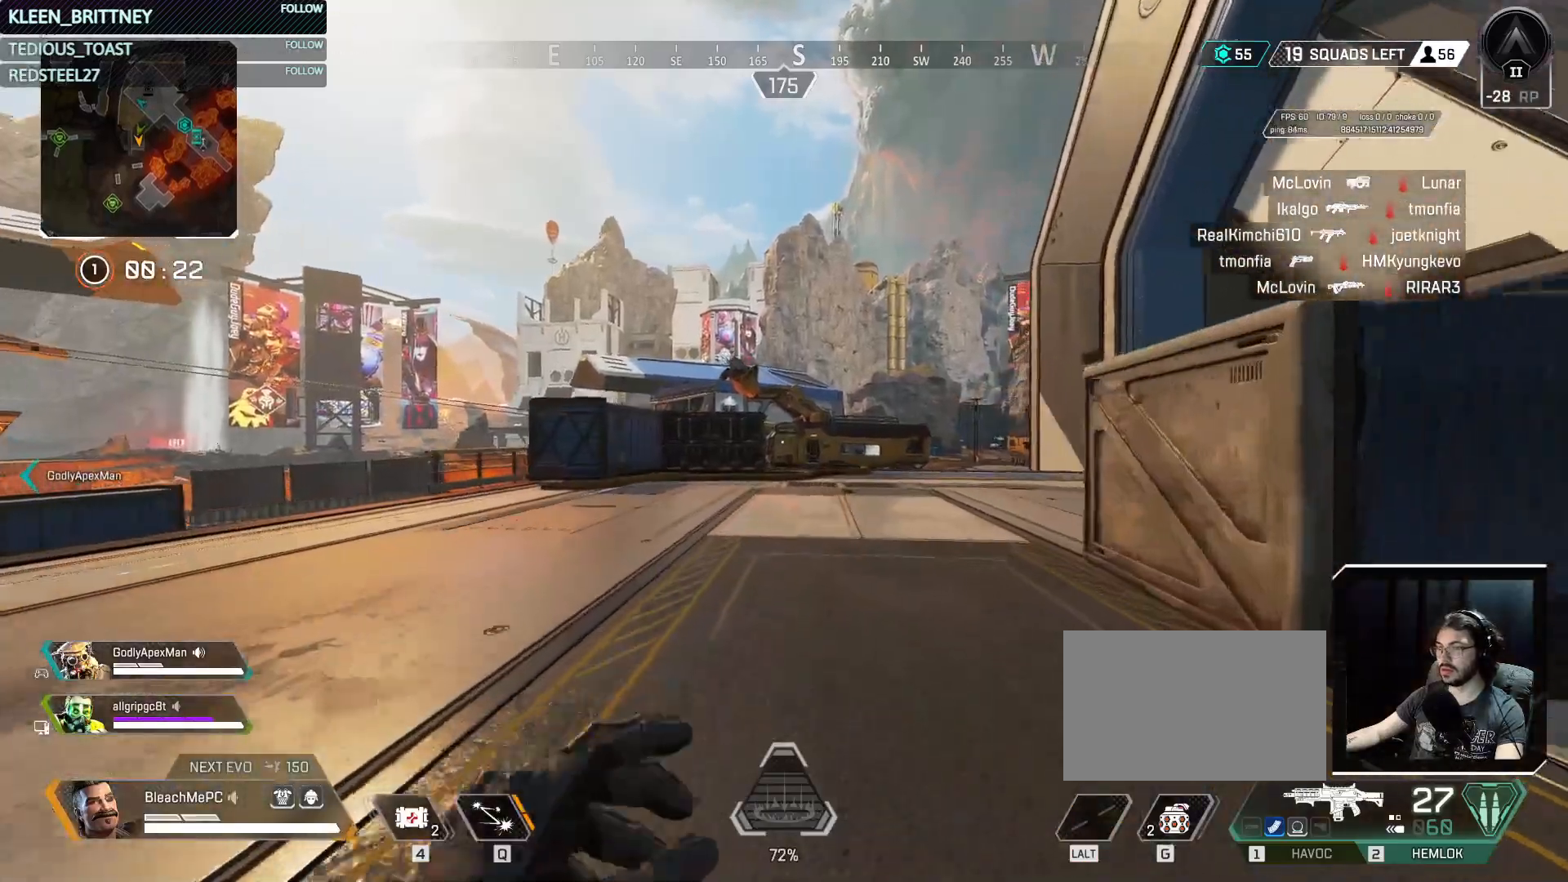
{"keys": ["ctrl", "t", "w"], "mouse": [], "events": [[283, "ctrl", "down"], [467, "t", "down"]]}
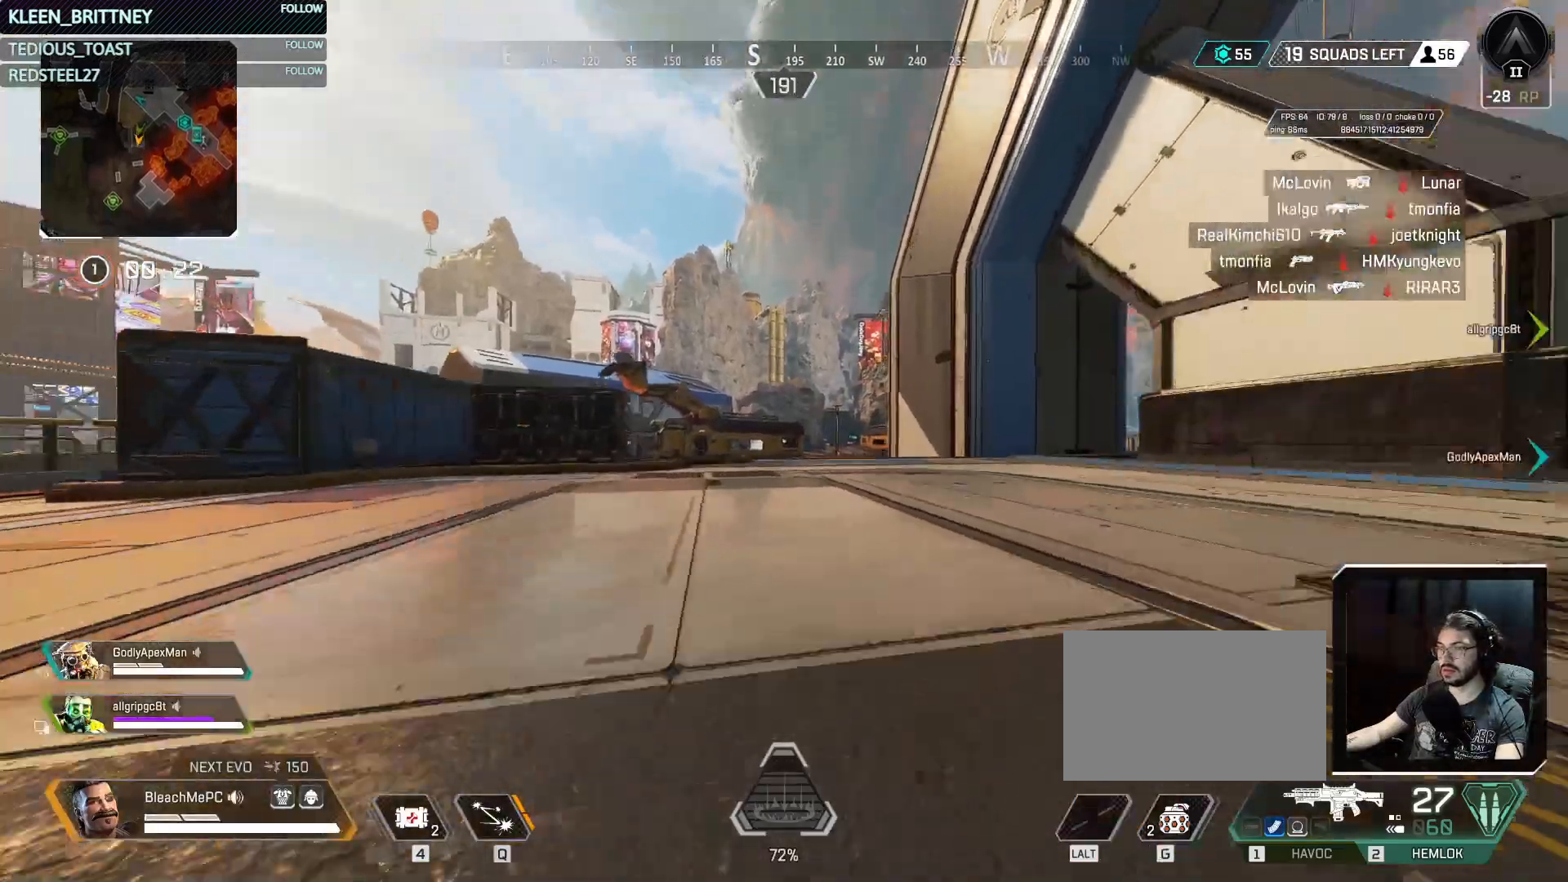
{"keys": ["ctrl", "t", "w"], "mouse": [], "events": [[317, "space", "down"], [400, "space", "up"]]}
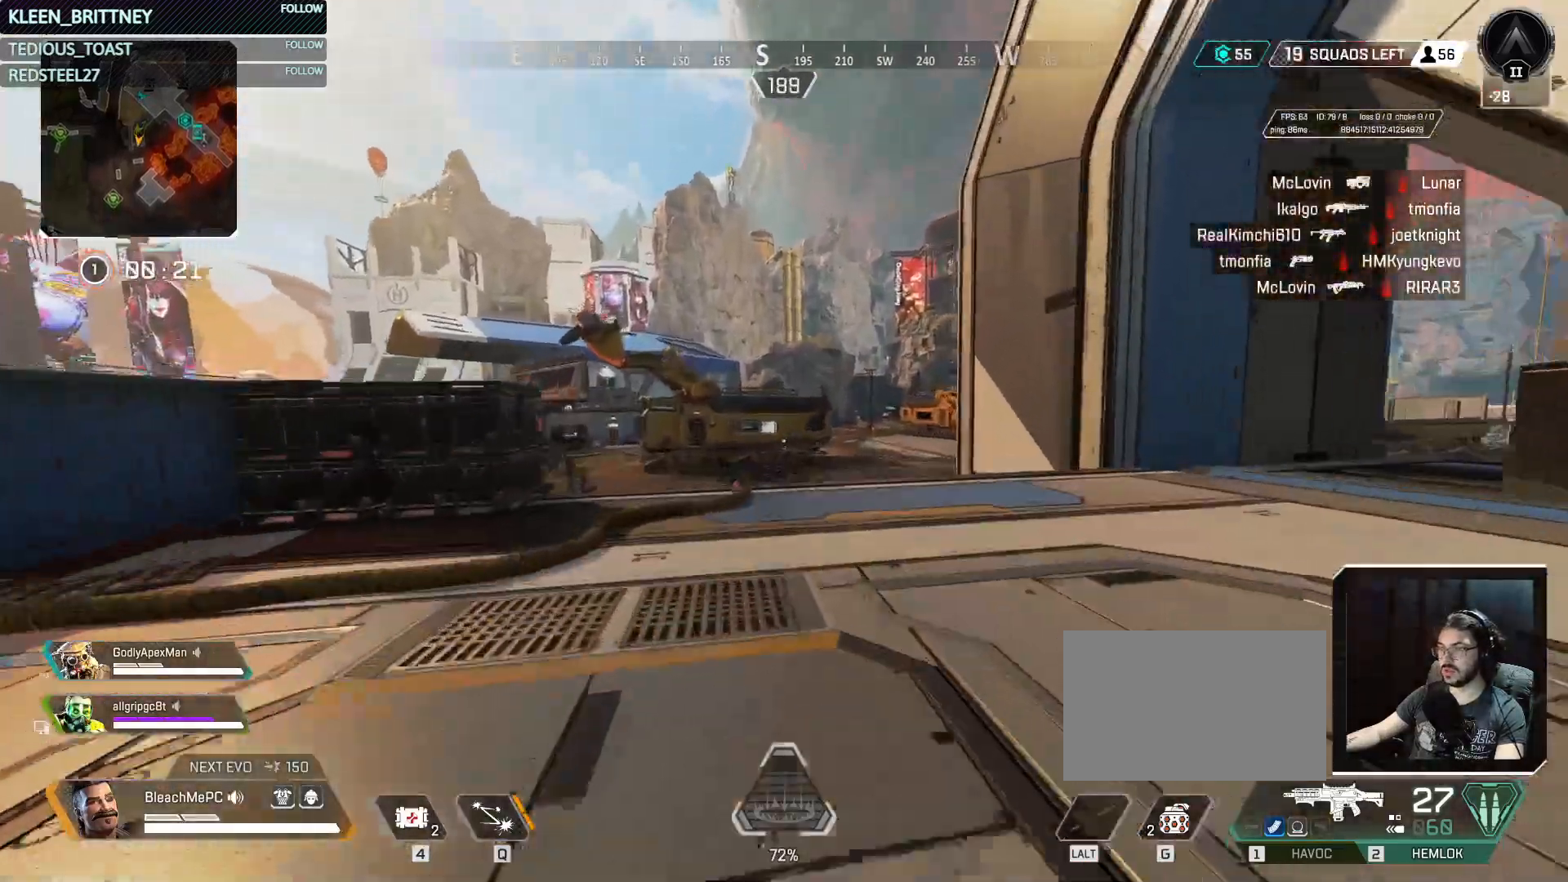
{"keys": ["t", "w"], "mouse": [], "events": [[183, "a", "down"], [333, "a", "up"], [367, "ctrl", "up"]]}
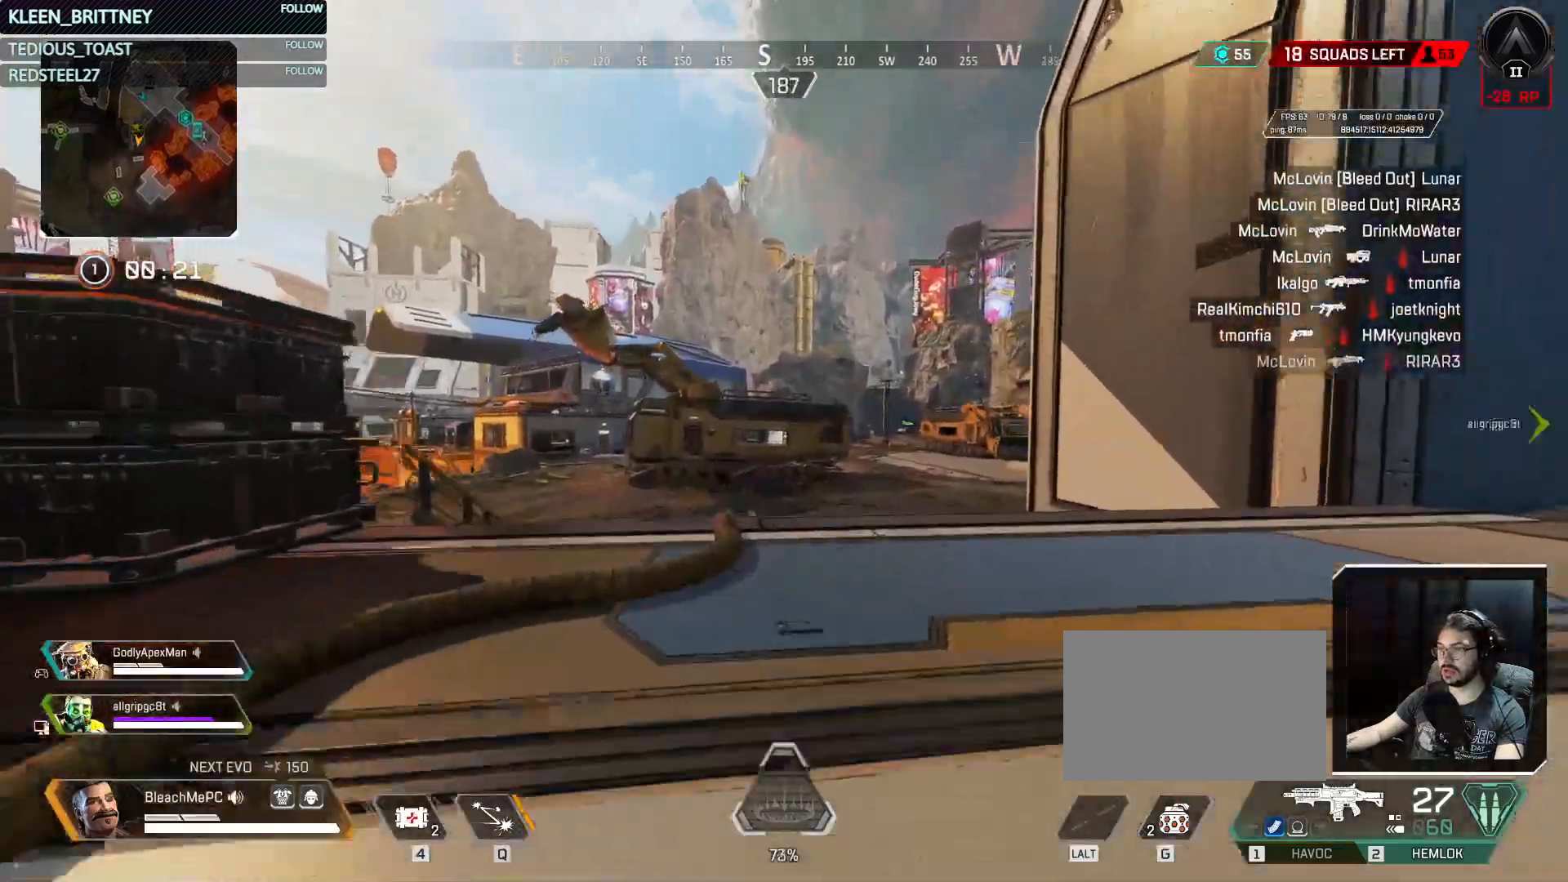
{"keys": ["w"], "mouse": [], "events": [[333, "t", "up"]]}
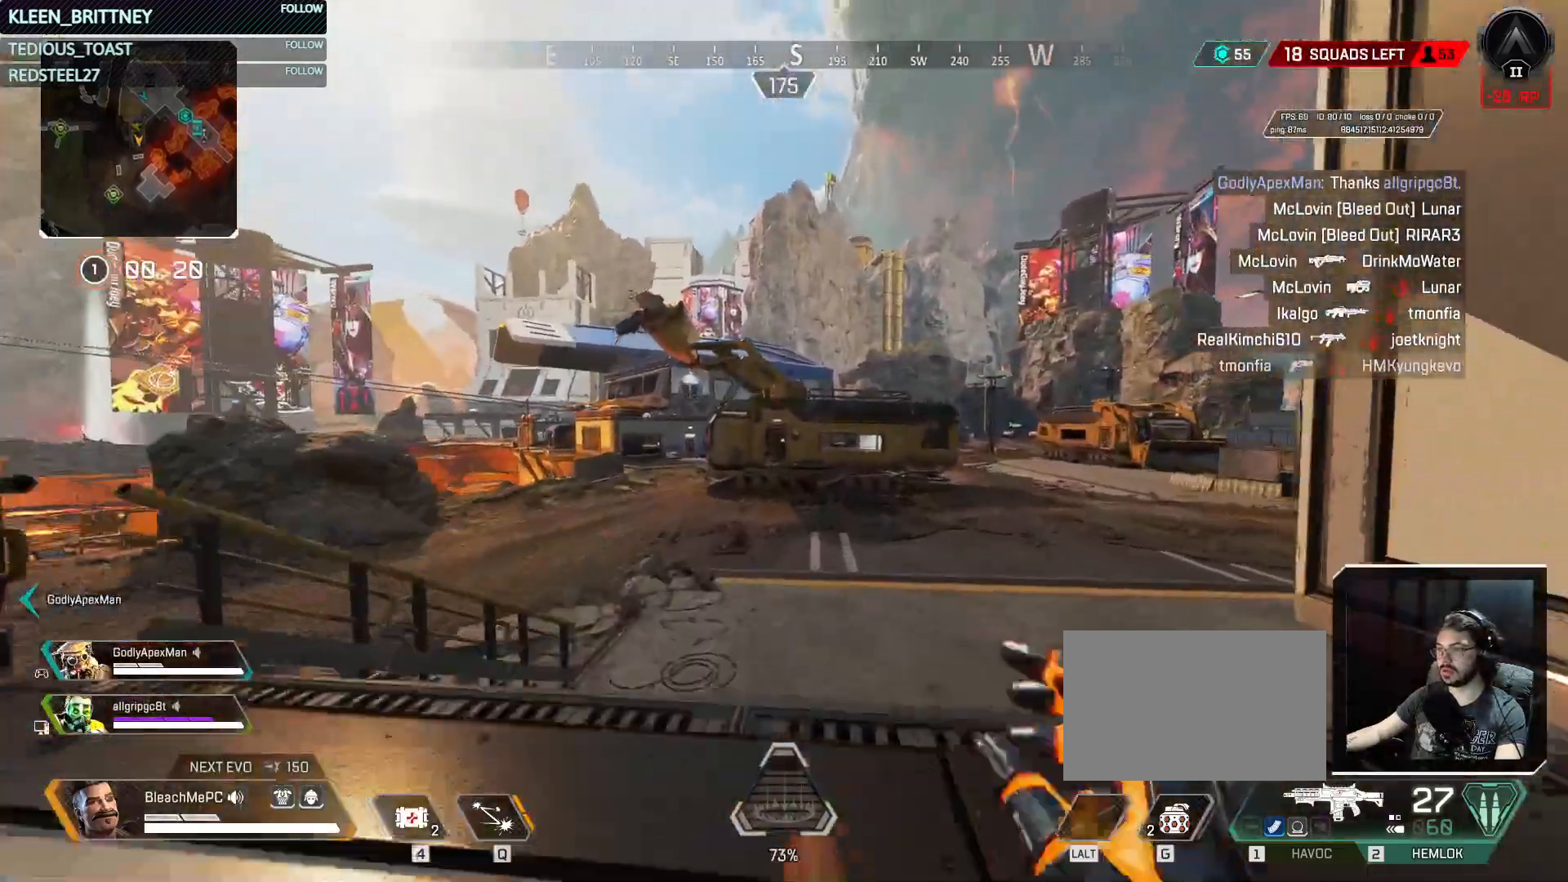
{"keys": ["w"], "mouse": [], "events": []}
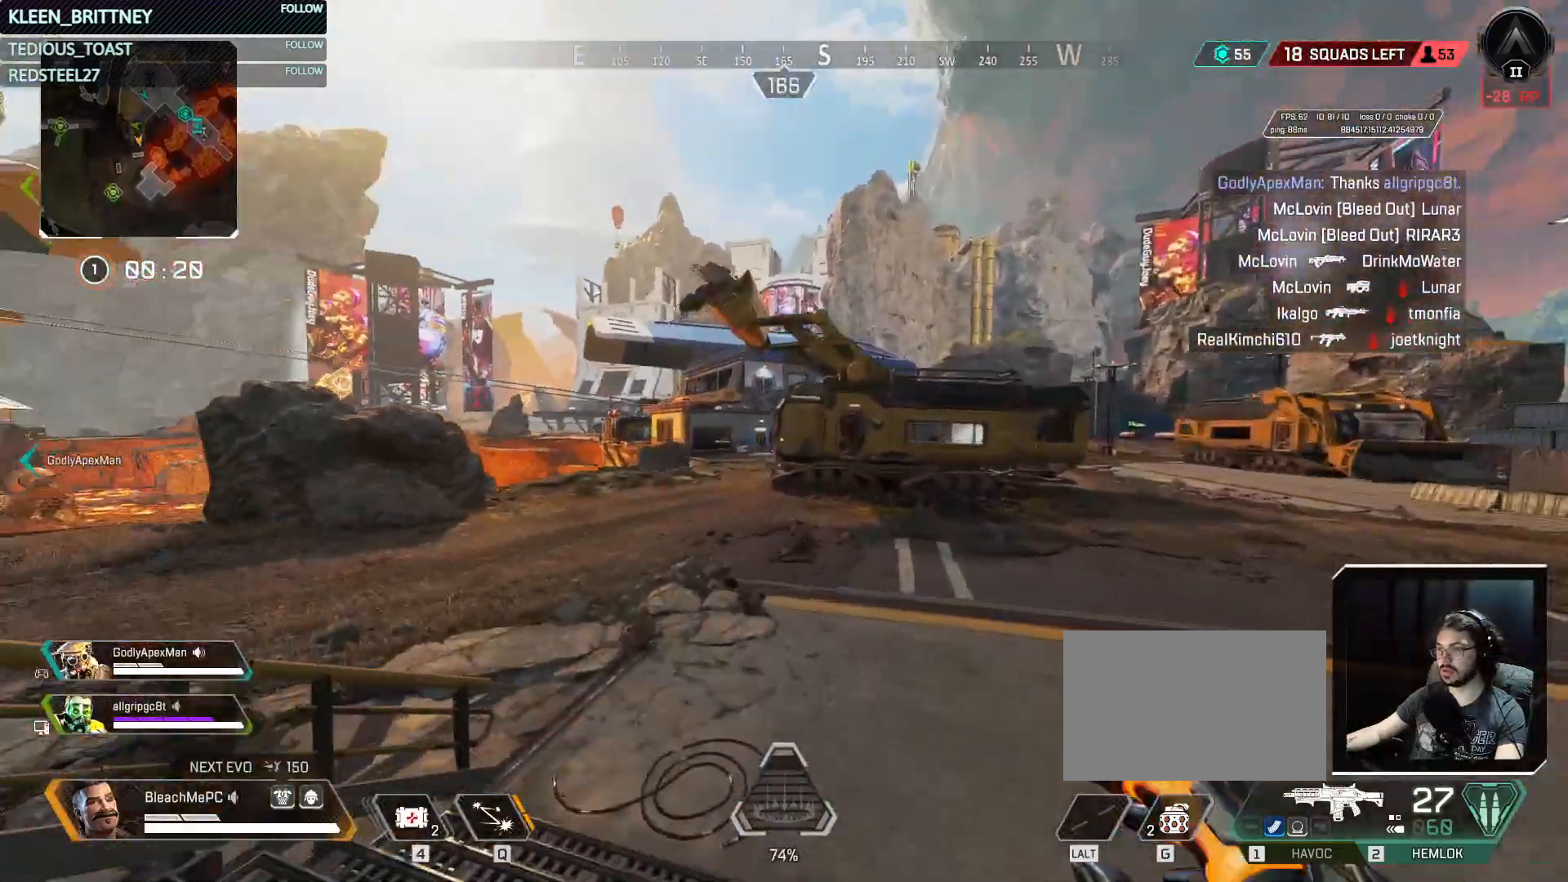
{"keys": ["ctrl", "d", "space", "w"], "mouse": [], "events": [[50, "ctrl", "down"], [367, "space", "down"], [467, "d", "down"]]}
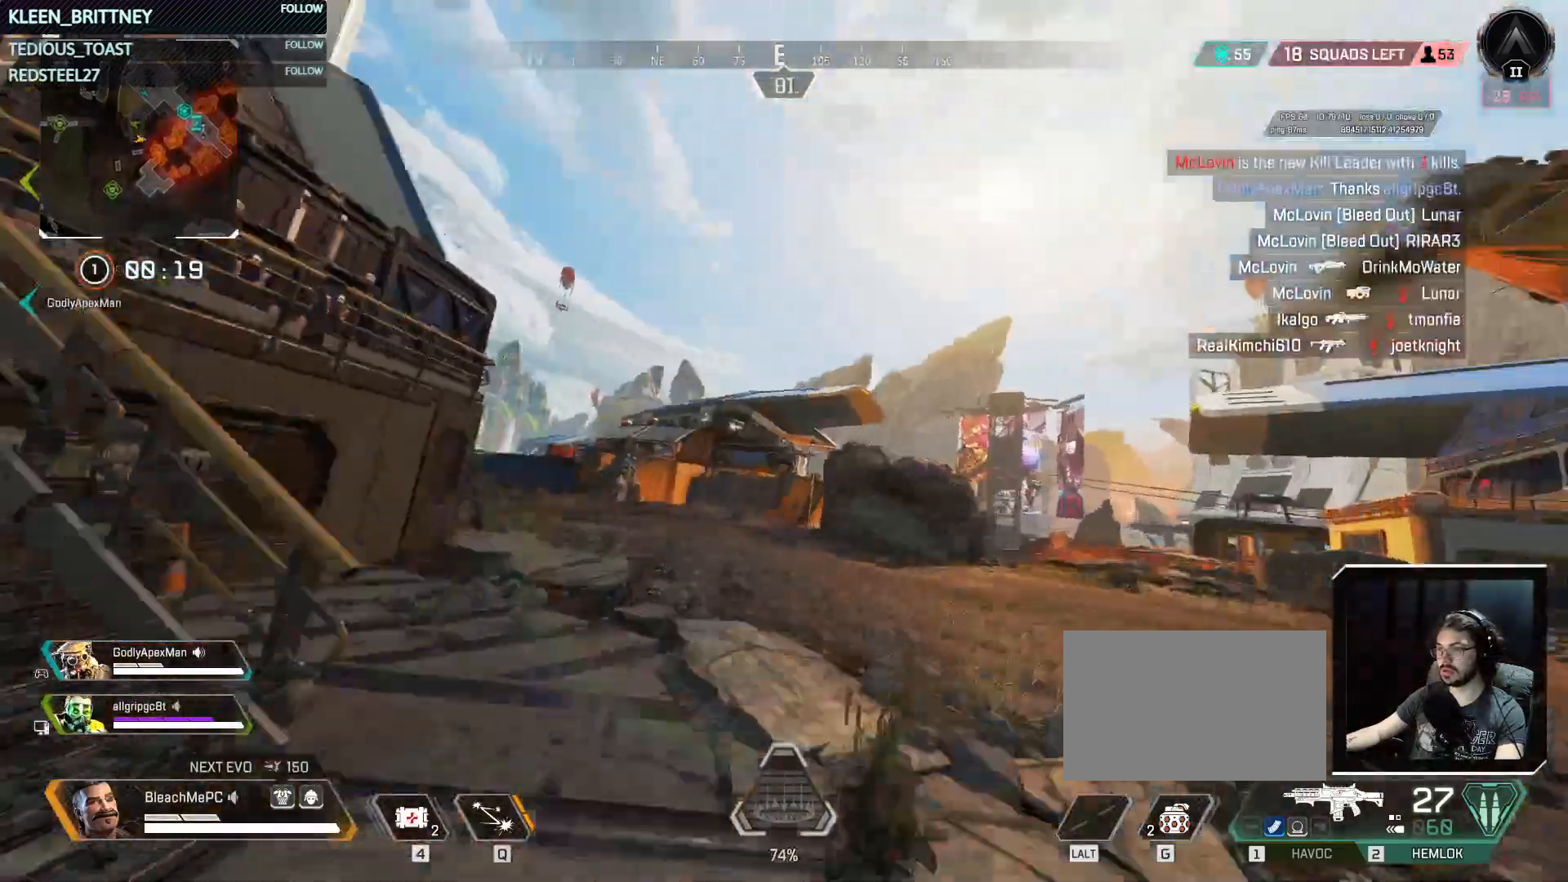
{"keys": ["ctrl", "d", "w"], "mouse": [], "events": [[17, "space", "up"]]}
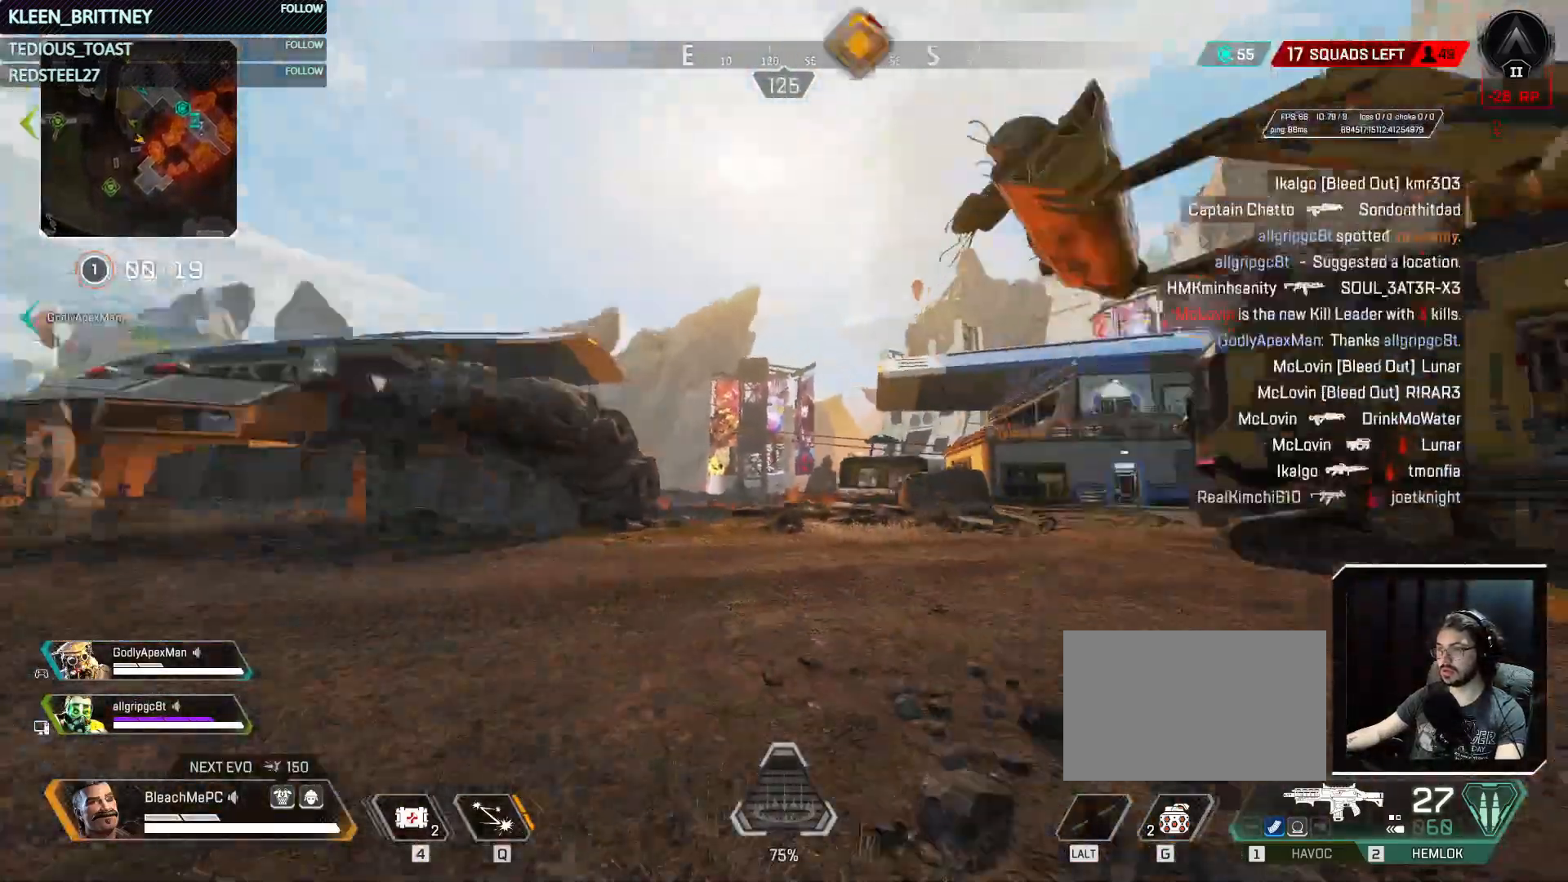
{"keys": ["w"], "mouse": [], "events": [[33, "ctrl", "up"], [83, "d", "up"], [167, "shift", "down"], [317, "shift", "up"]]}
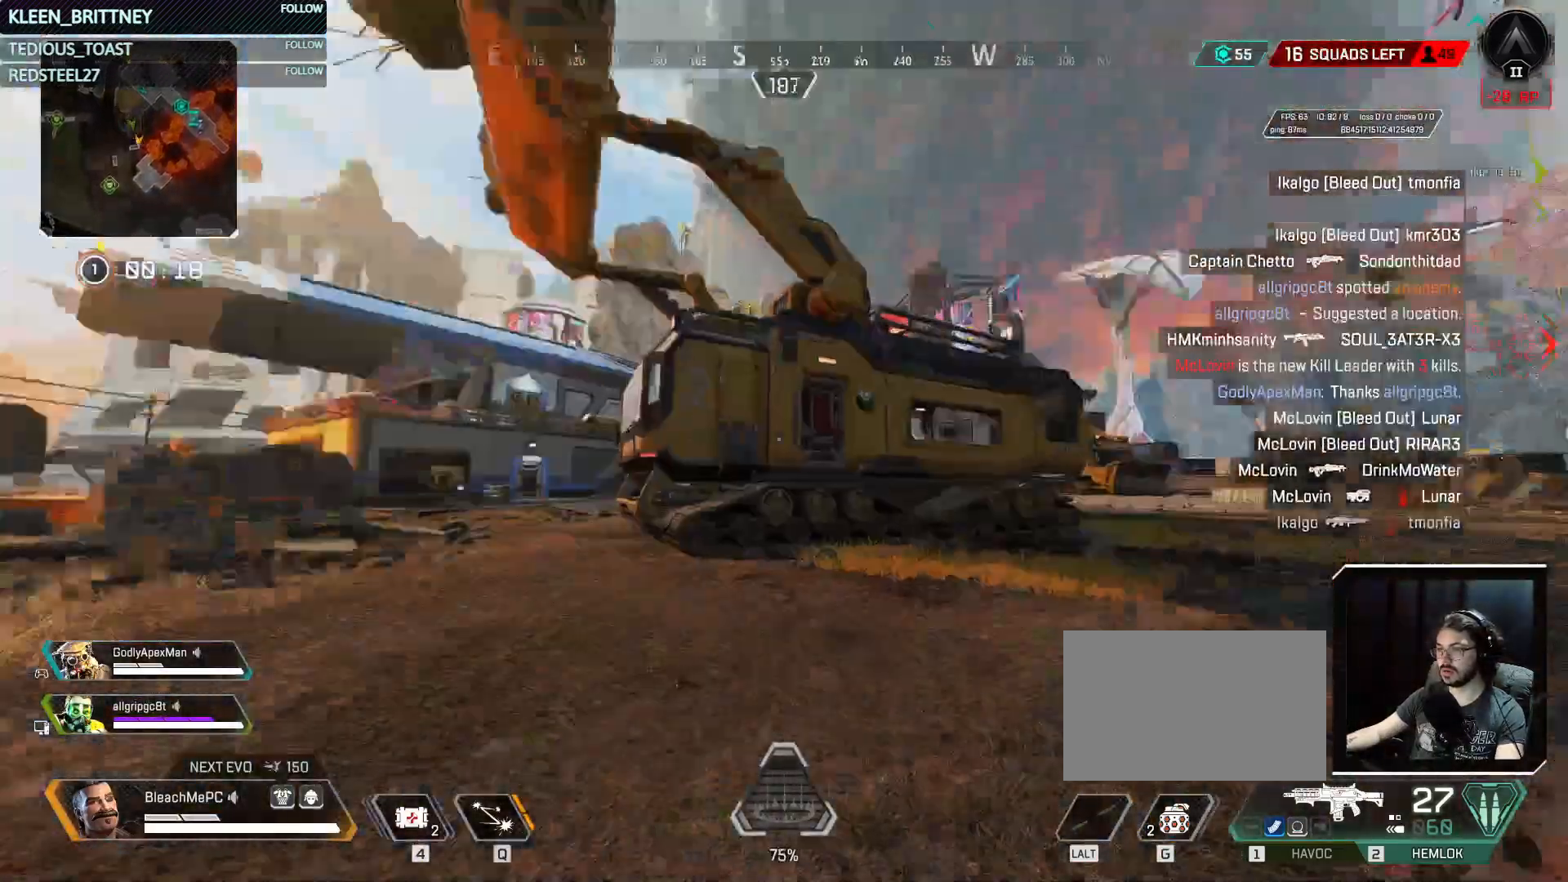
{"keys": ["a", "w"], "mouse": [], "events": [[50, "a", "down"]]}
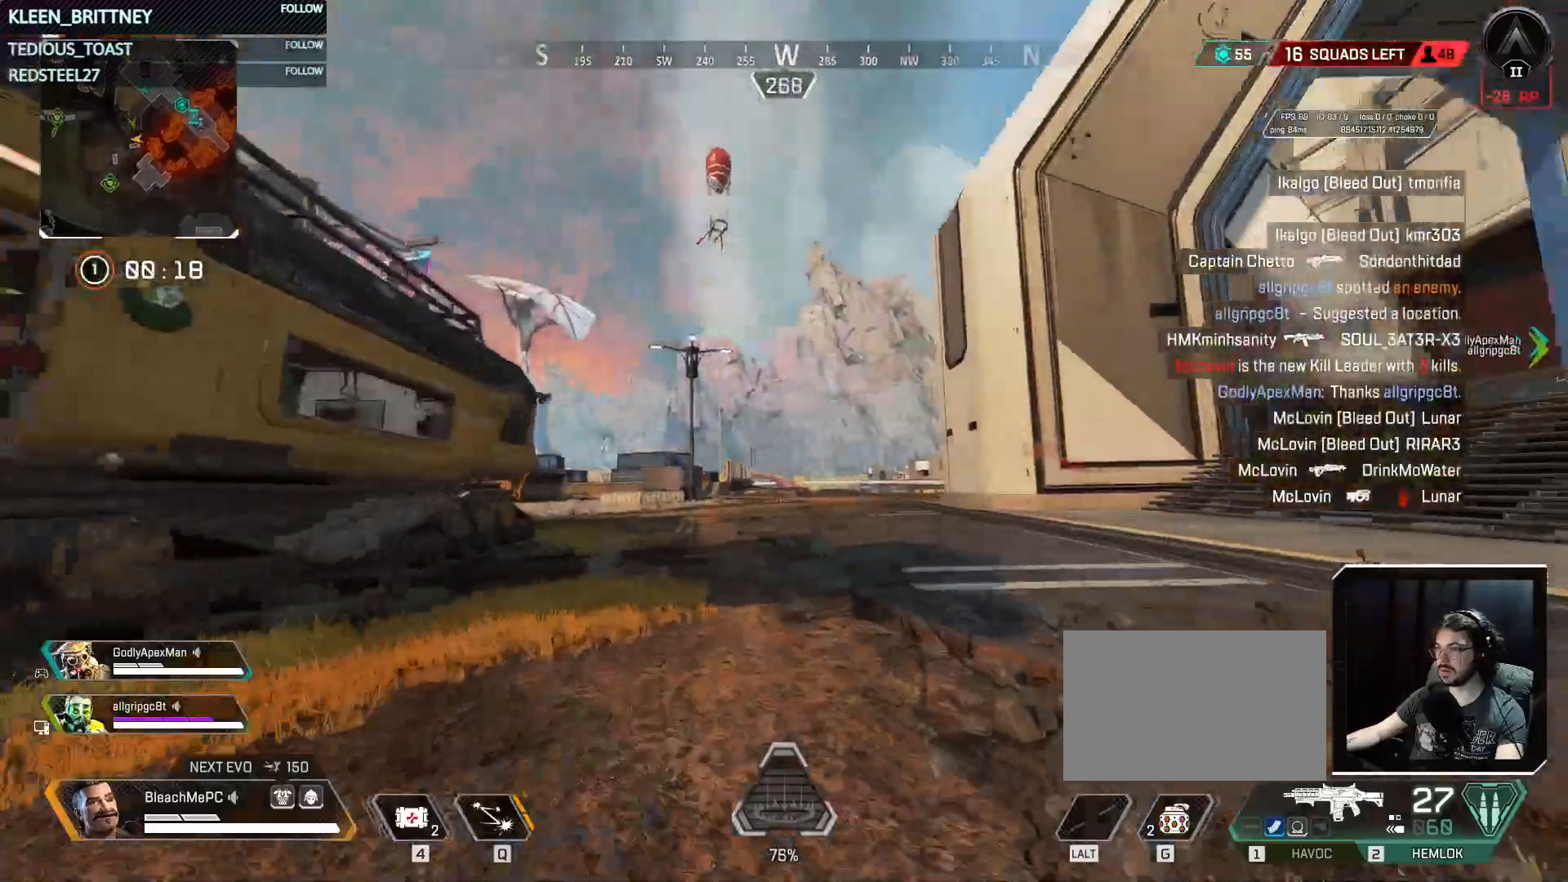
{"keys": ["a"], "mouse": [], "events": [[300, "w", "up"]]}
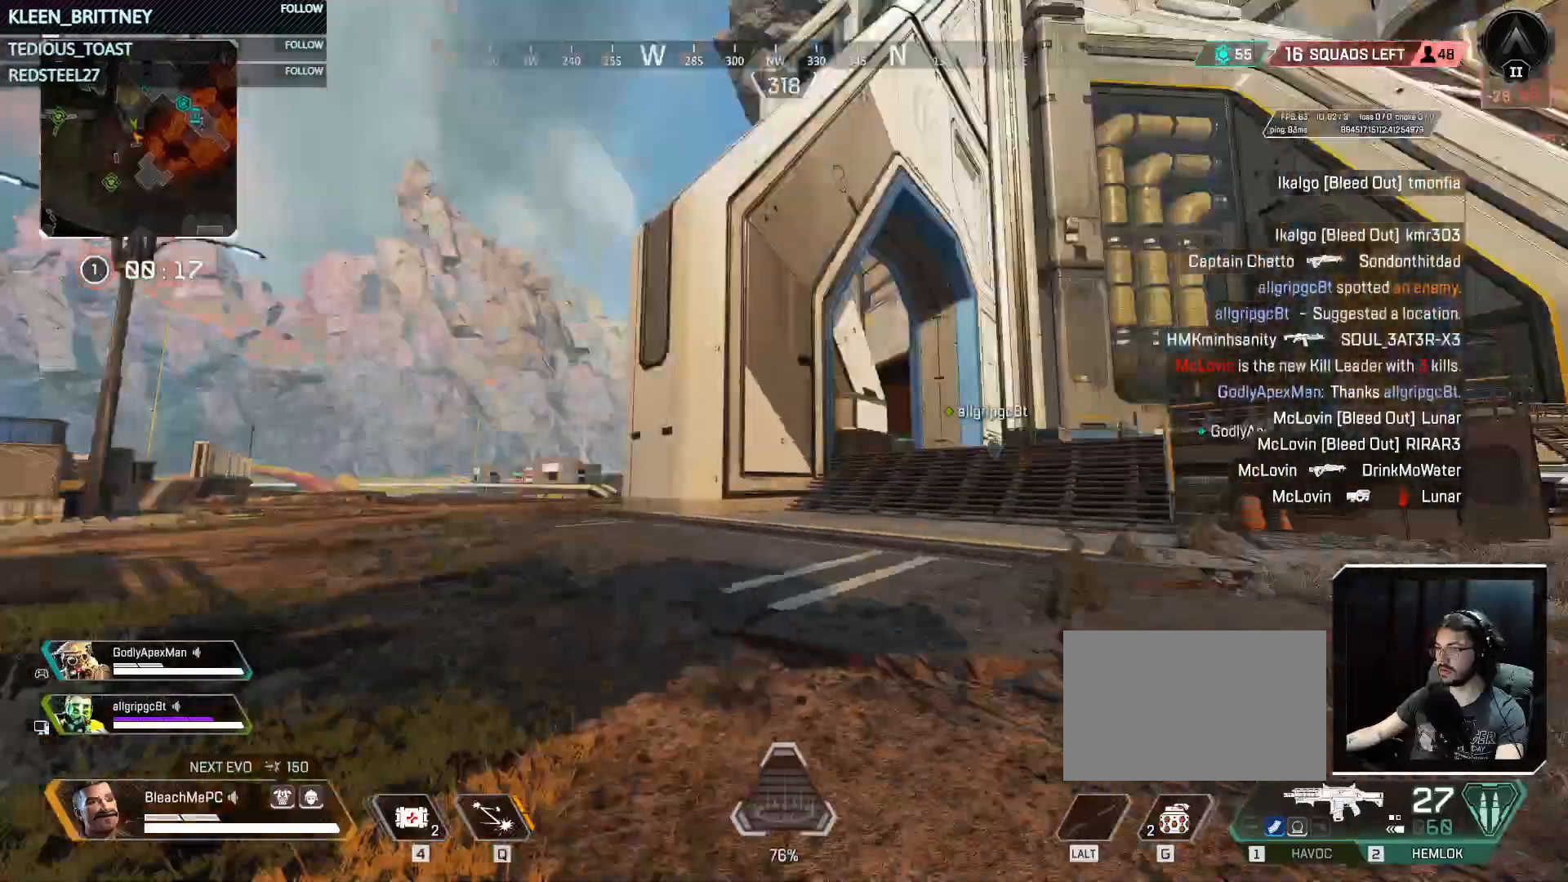
{"keys": ["a"], "mouse": [], "events": []}
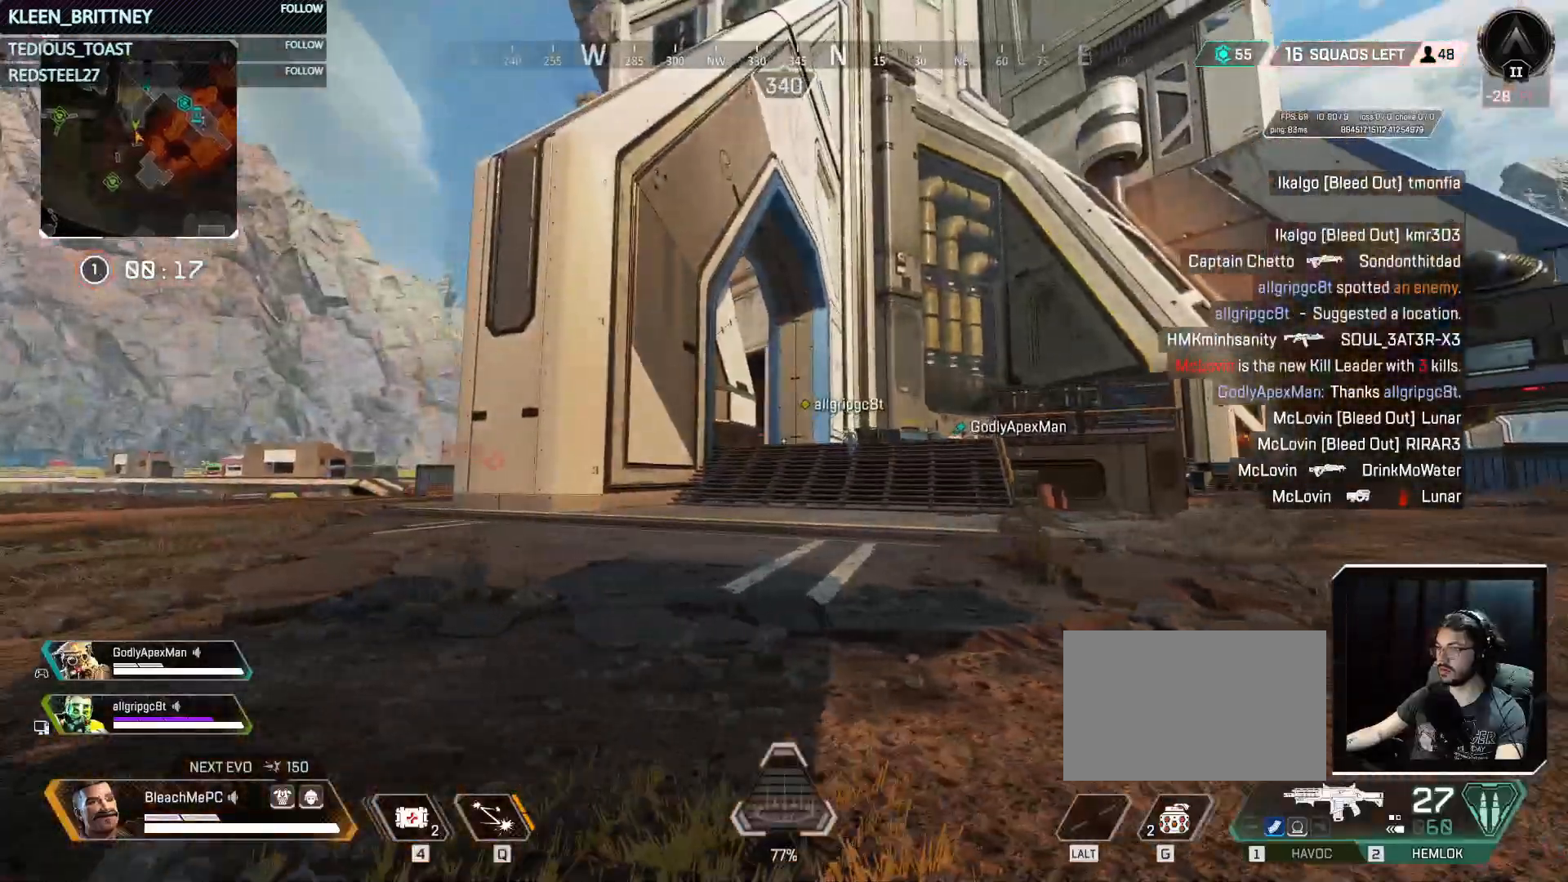
{"keys": ["a"], "mouse": [], "events": []}
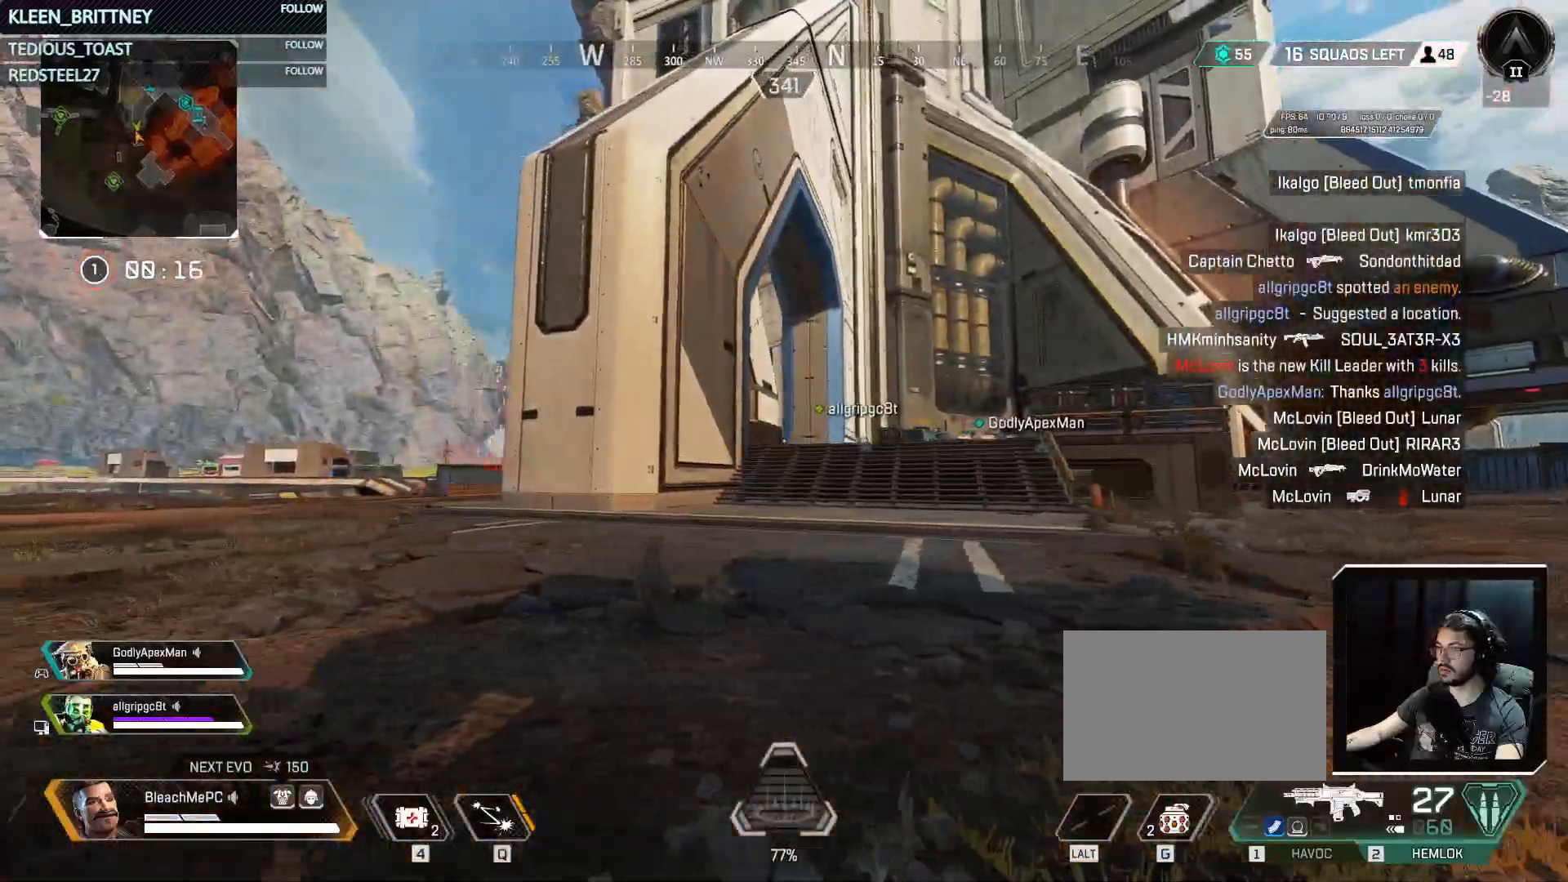
{"keys": ["t", "w"], "mouse": [], "events": [[300, "a", "up"], [300, "w", "down"], [483, "t", "down"]]}
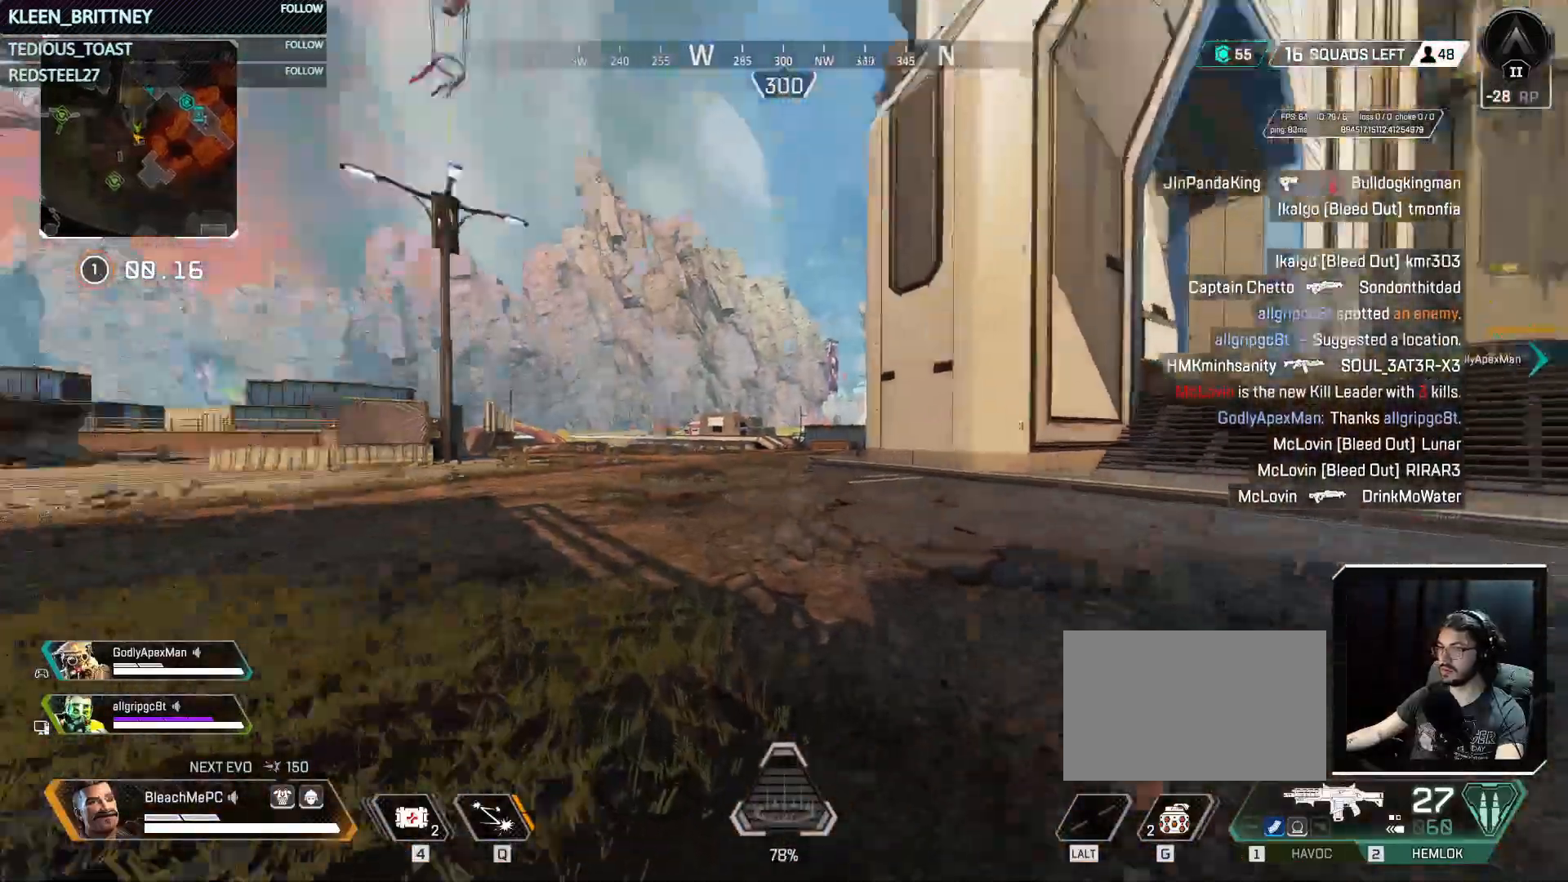
{"keys": ["t", "w"], "mouse": [], "events": [[183, "shift", "down"], [317, "shift", "up"]]}
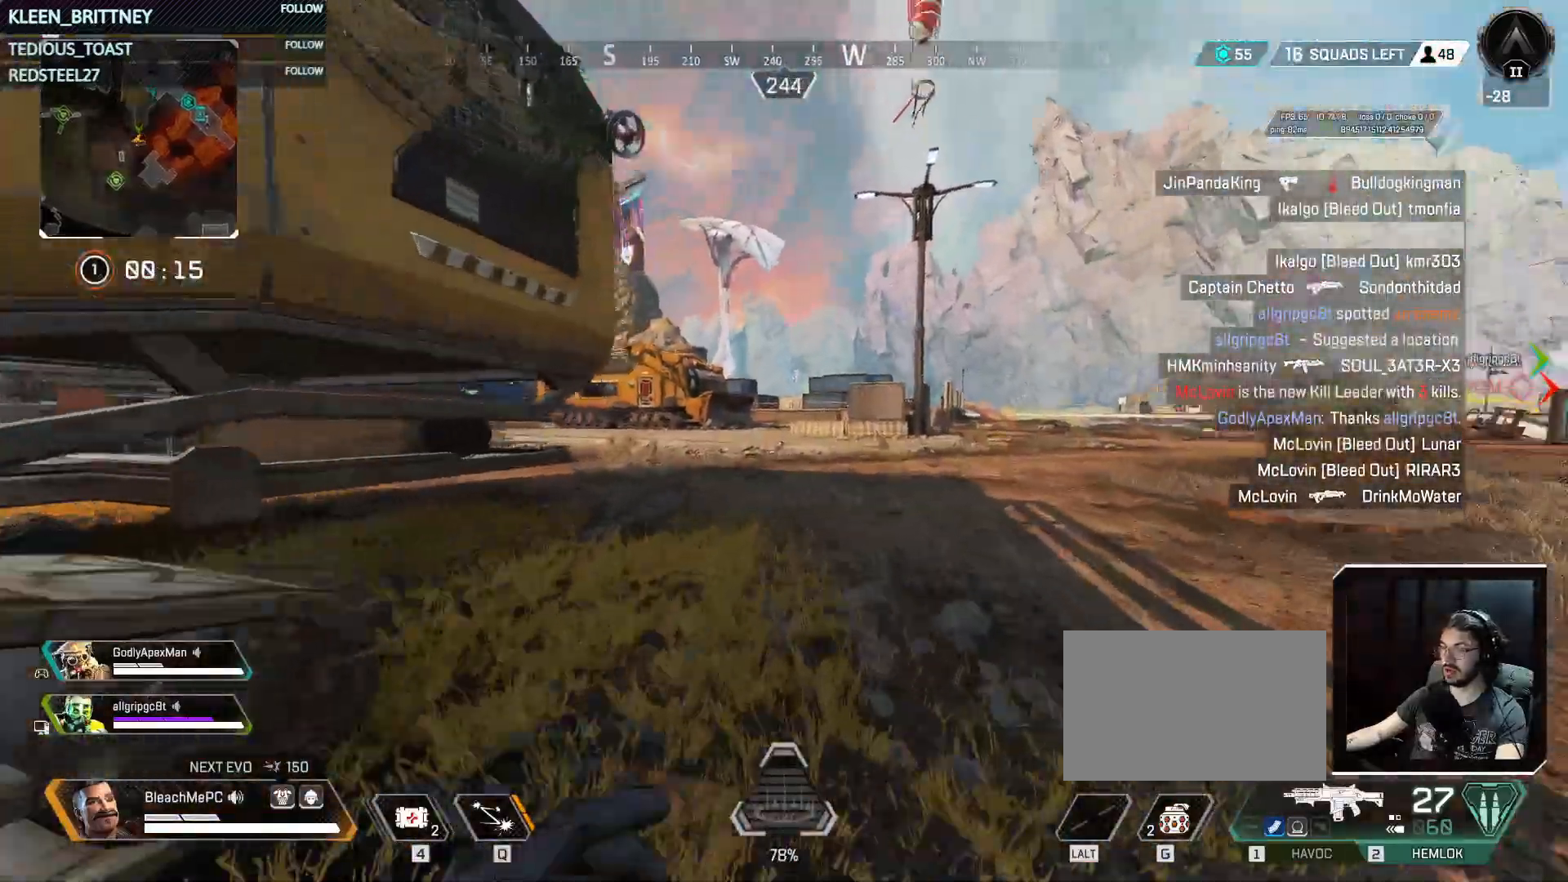
{"keys": ["t", "w"], "mouse": [], "events": []}